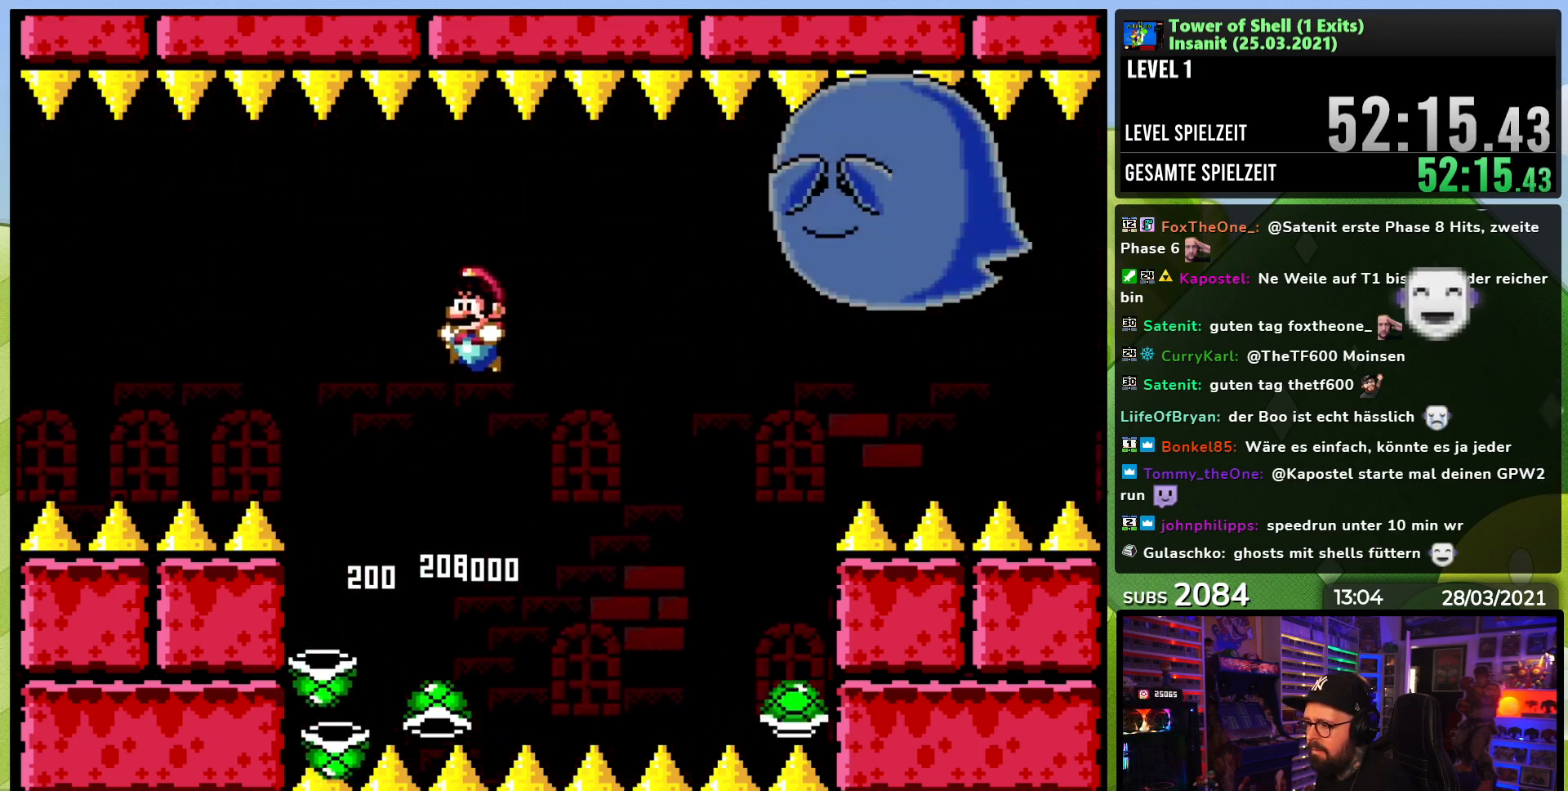
Gameplay with a controller (Nintendo layout); each line is a JSON object with the inputs held at the frame after it. "events" lists button and stick changes between this image and that frame as [ms after this image, input, new state], when the widget could be followed in between. Not read: L3 R3.
{"buttons": ["B", "Y"], "events": [[17, "DPAD_RIGHT", "down"], [167, "DPAD_RIGHT", "up"], [250, "DPAD_LEFT", "down"], [500, "DPAD_LEFT", "up"]]}
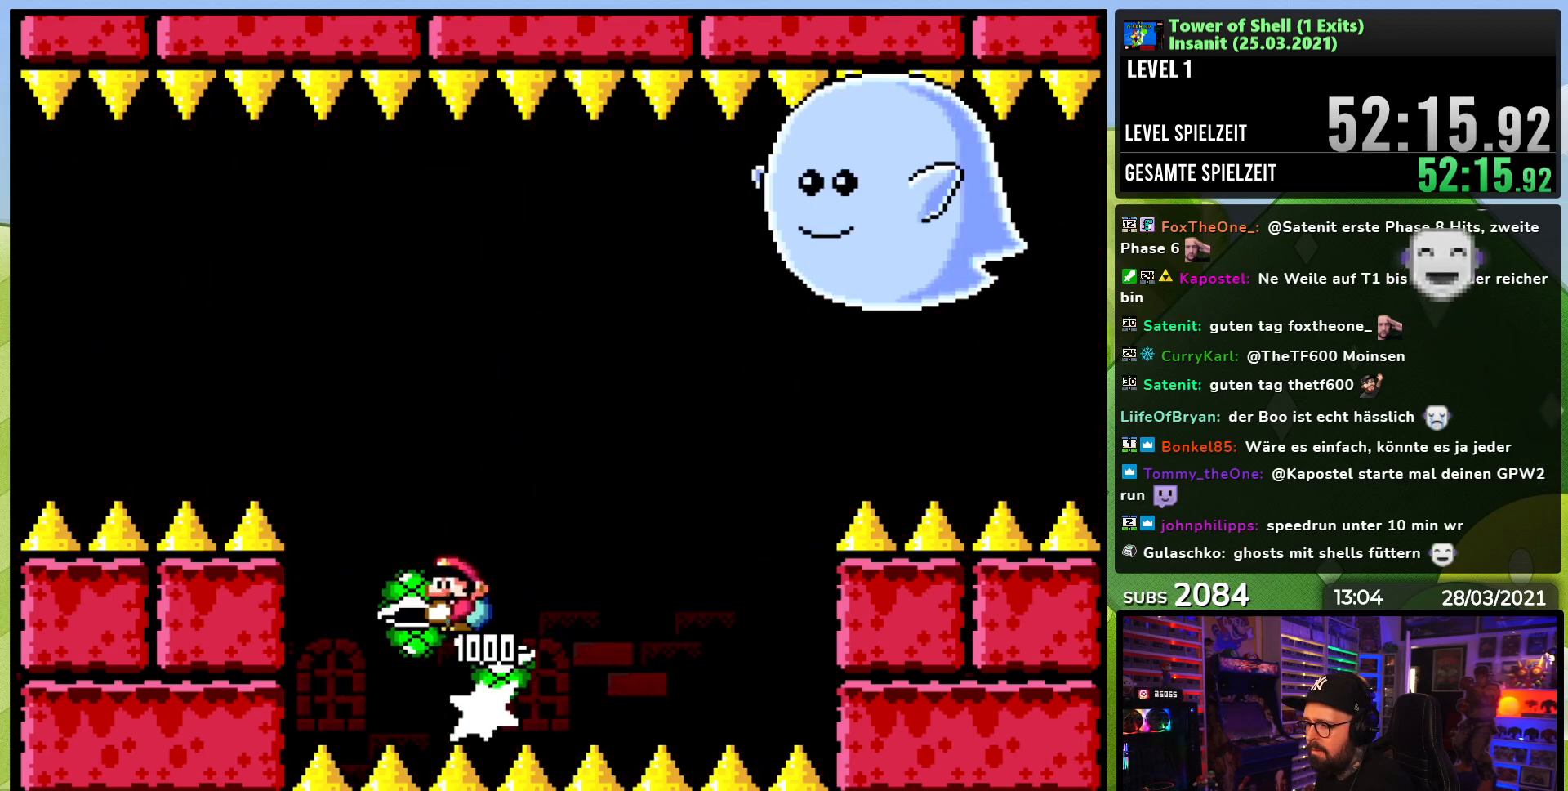
{"buttons": ["B", "Y"], "events": [[17, "DPAD_RIGHT", "down"], [50, "Y", "up"], [117, "Y", "down"], [150, "DPAD_RIGHT", "up"]]}
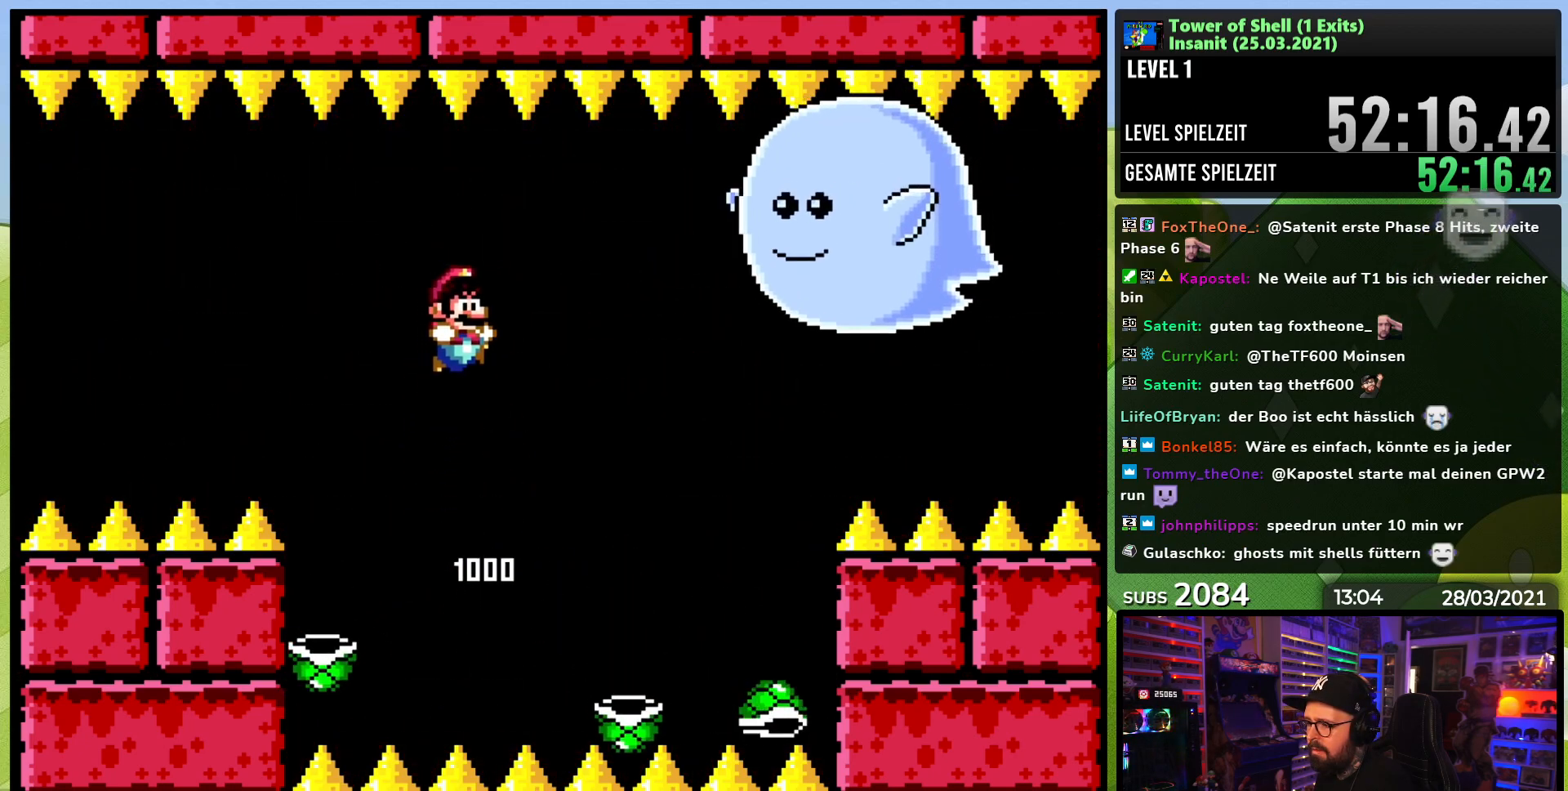
{"buttons": ["B", "Y", "DPAD_LEFT"], "events": [[50, "DPAD_RIGHT", "down"], [200, "DPAD_RIGHT", "up"], [250, "DPAD_LEFT", "down"]]}
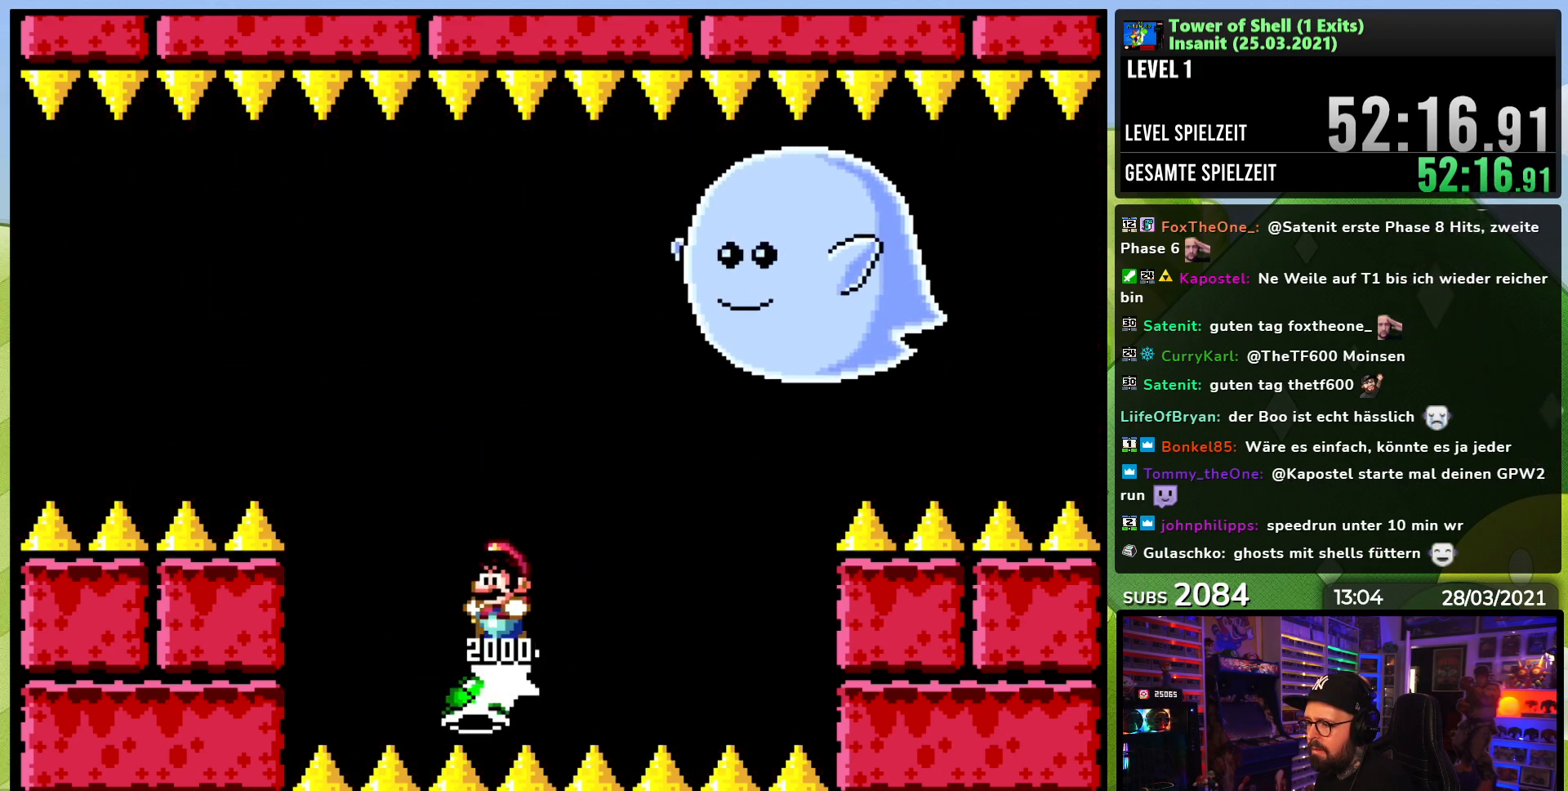
{"buttons": ["B", "Y", "DPAD_RIGHT"], "events": [[17, "DPAD_DOWN", "down"], [17, "DPAD_LEFT", "up"], [33, "DPAD_DOWN", "up"], [33, "DPAD_RIGHT", "down"], [83, "Y", "up"], [150, "DPAD_RIGHT", "up"], [150, "Y", "down"], [233, "DPAD_LEFT", "down"], [333, "DPAD_LEFT", "up"], [467, "DPAD_RIGHT", "down"]]}
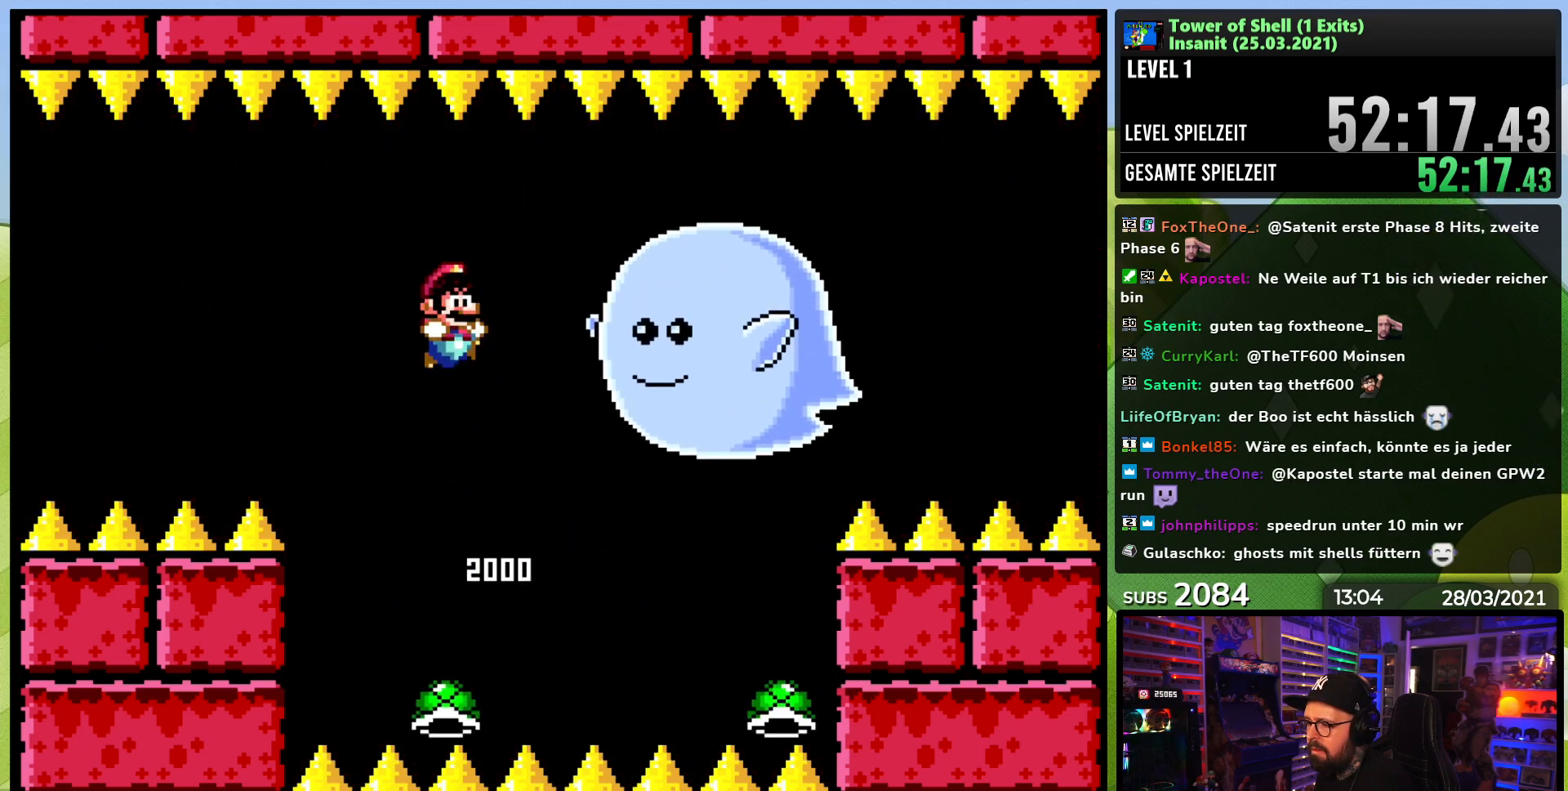
{"buttons": ["B", "Y", "DPAD_LEFT"], "events": [[117, "DPAD_RIGHT", "up"], [267, "DPAD_UP", "down"], [317, "Y", "up"], [400, "DPAD_DOWN", "down"], [400, "Y", "down"], [417, "DPAD_DOWN", "up"], [417, "DPAD_LEFT", "down"], [433, "DPAD_UP", "up"]]}
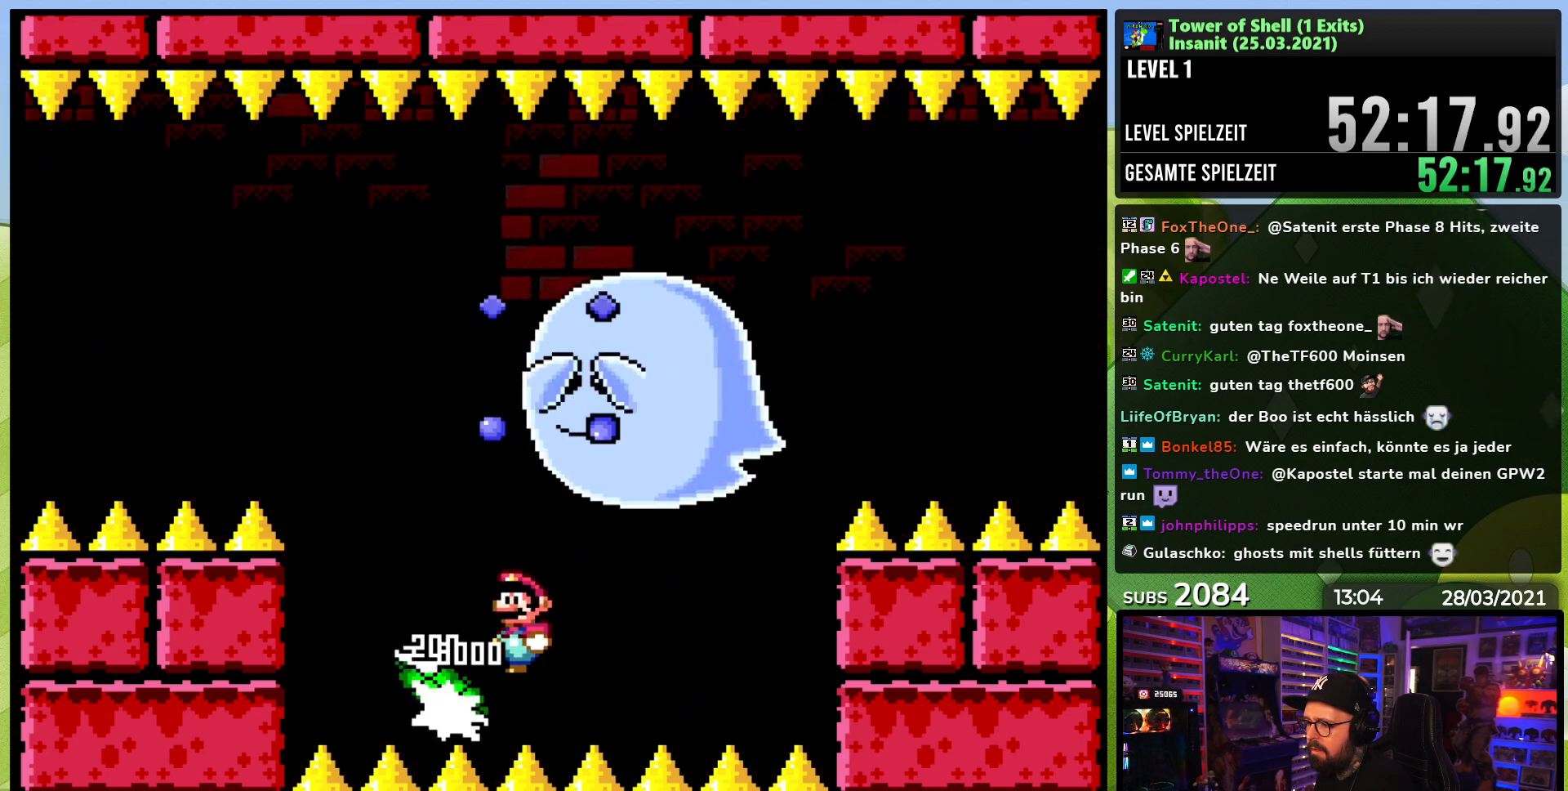
{"buttons": ["B", "Y", "DPAD_LEFT"], "events": [[33, "DPAD_UP", "down"], [83, "DPAD_LEFT", "up"], [83, "DPAD_UP", "up"], [100, "DPAD_RIGHT", "down"], [233, "DPAD_RIGHT", "up"], [283, "Y", "up"], [367, "Y", "down"], [450, "DPAD_LEFT", "down"]]}
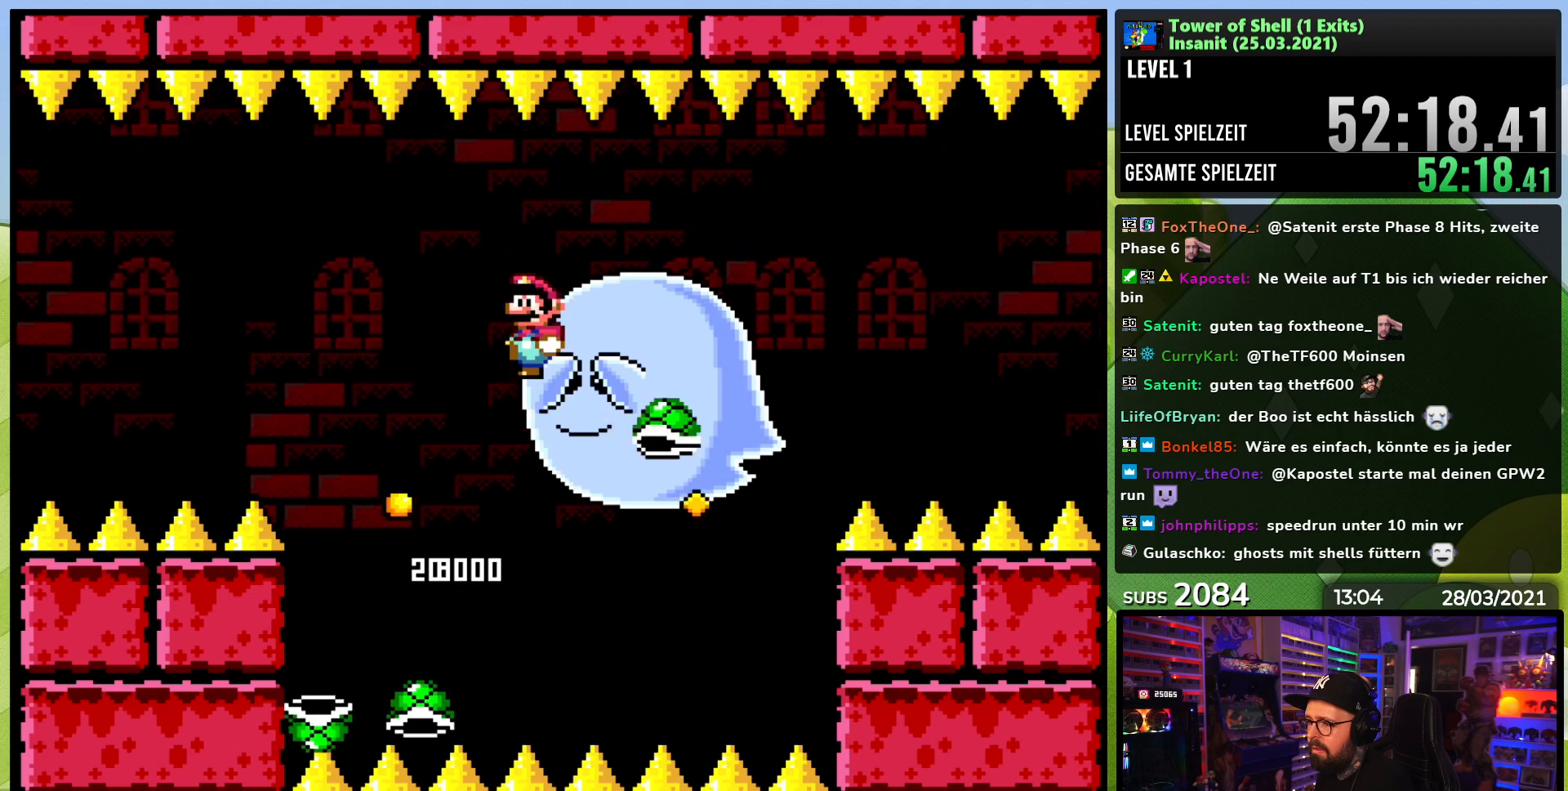
{"buttons": ["B", "Y", "DPAD_LEFT"], "events": [[83, "DPAD_LEFT", "up"], [150, "DPAD_RIGHT", "down"], [333, "DPAD_RIGHT", "up"], [383, "DPAD_UP", "down"], [400, "DPAD_LEFT", "down"], [450, "DPAD_UP", "up"]]}
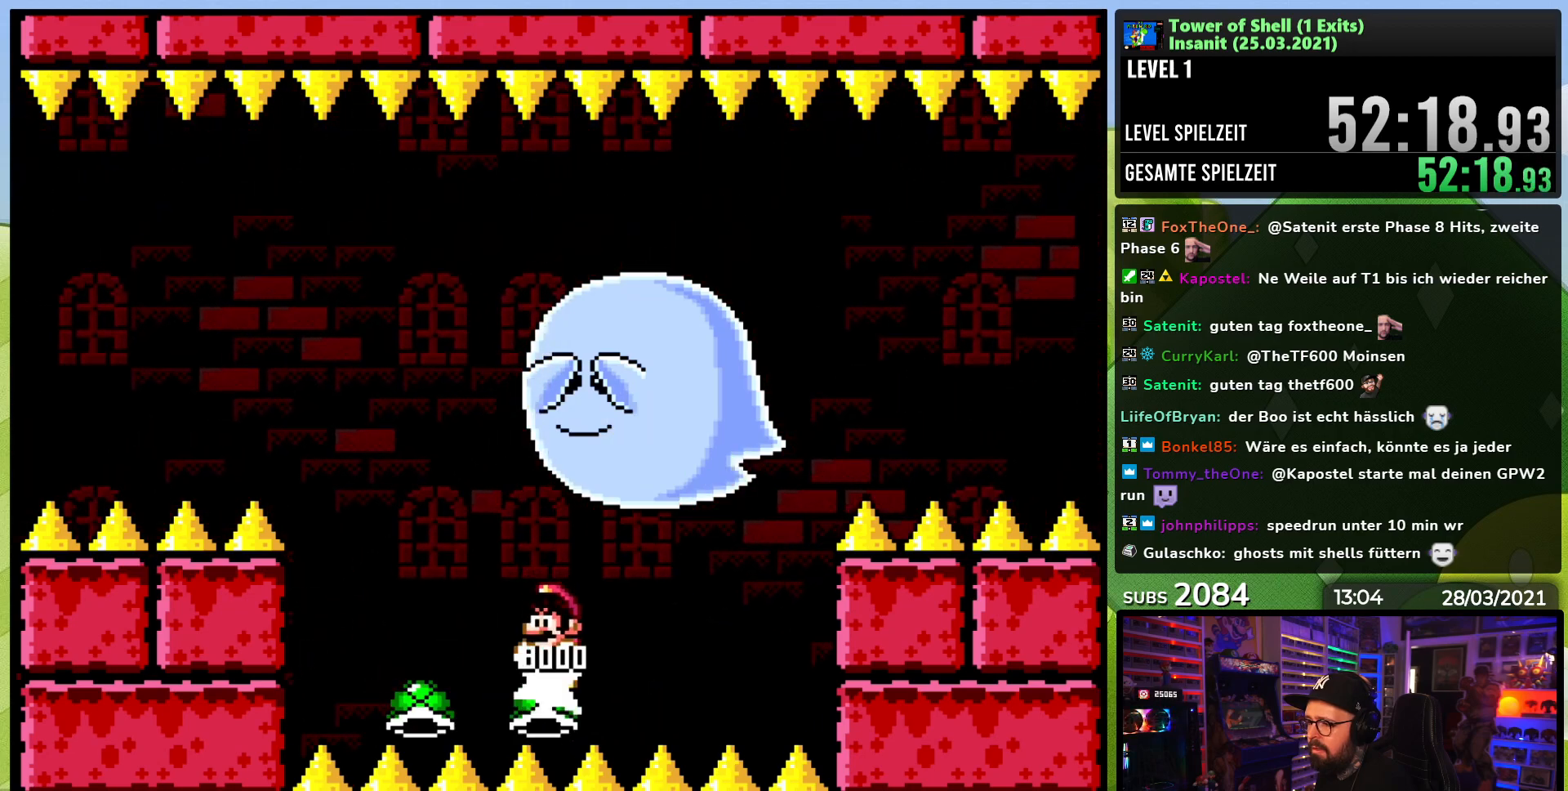
{"buttons": ["B", "Y"], "events": [[100, "DPAD_LEFT", "up"], [100, "DPAD_RIGHT", "down"], [183, "Y", "up"], [233, "DPAD_RIGHT", "up"], [233, "Y", "down"], [300, "DPAD_LEFT", "down"], [467, "DPAD_LEFT", "up"]]}
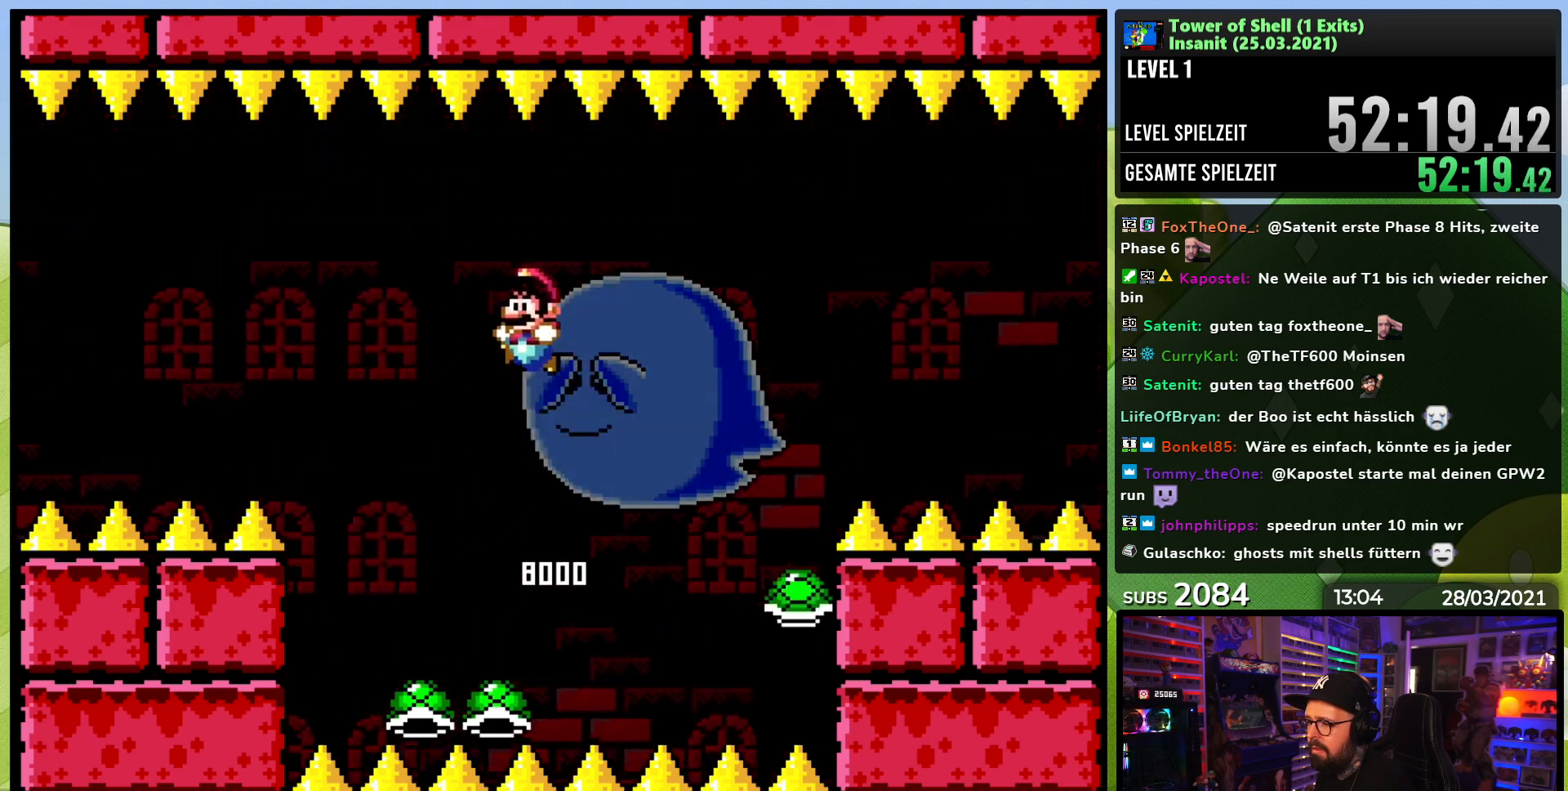
{"buttons": ["B", "Y", "DPAD_RIGHT"], "events": [[183, "B", "up"], [283, "DPAD_LEFT", "down"], [383, "DPAD_LEFT", "up"], [417, "B", "down"], [467, "DPAD_RIGHT", "down"]]}
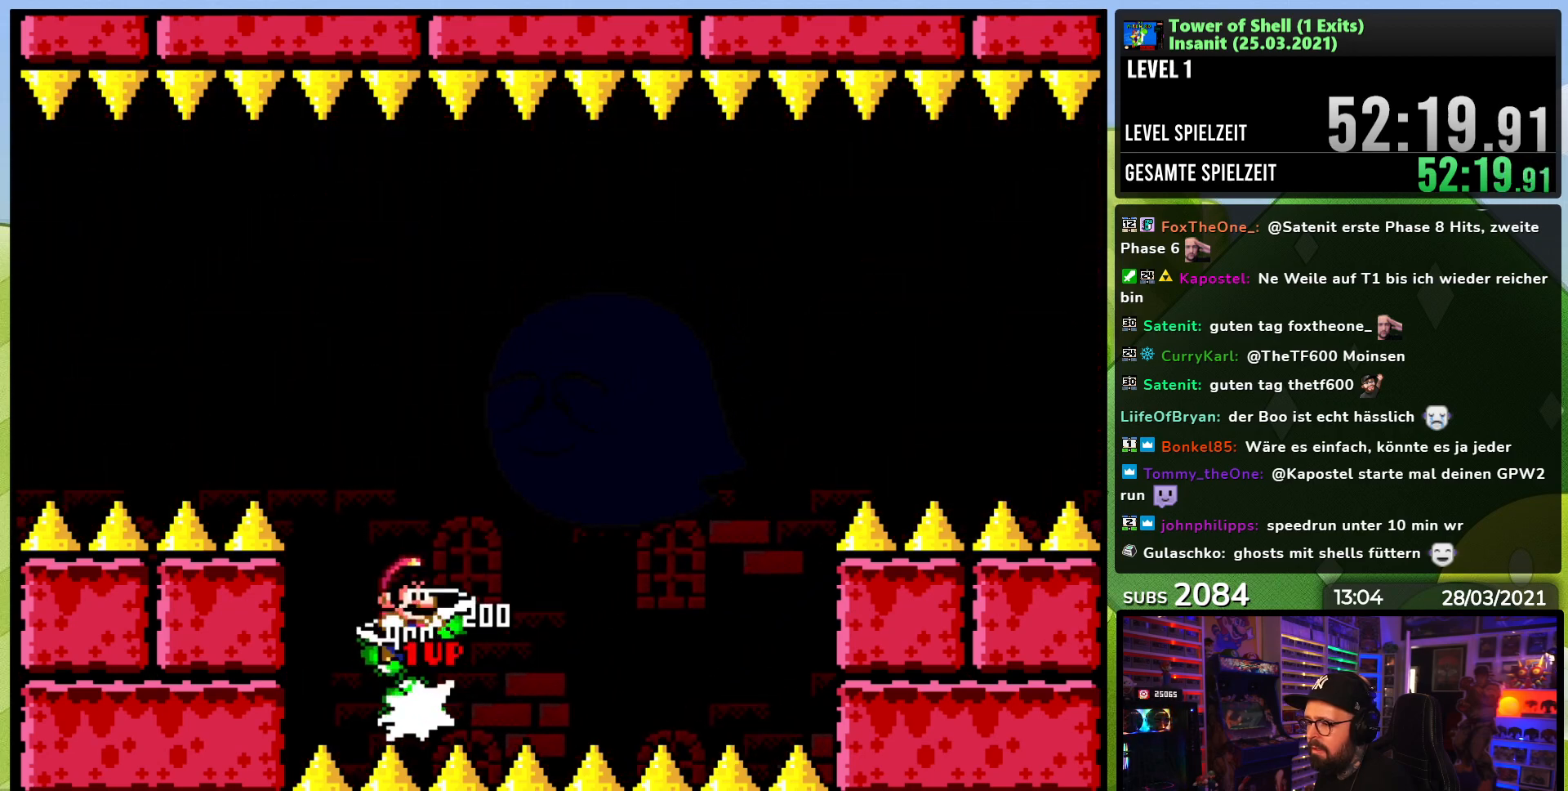
{"buttons": ["B", "Y"], "events": [[133, "Y", "up"], [150, "DPAD_RIGHT", "up"], [200, "Y", "down"]]}
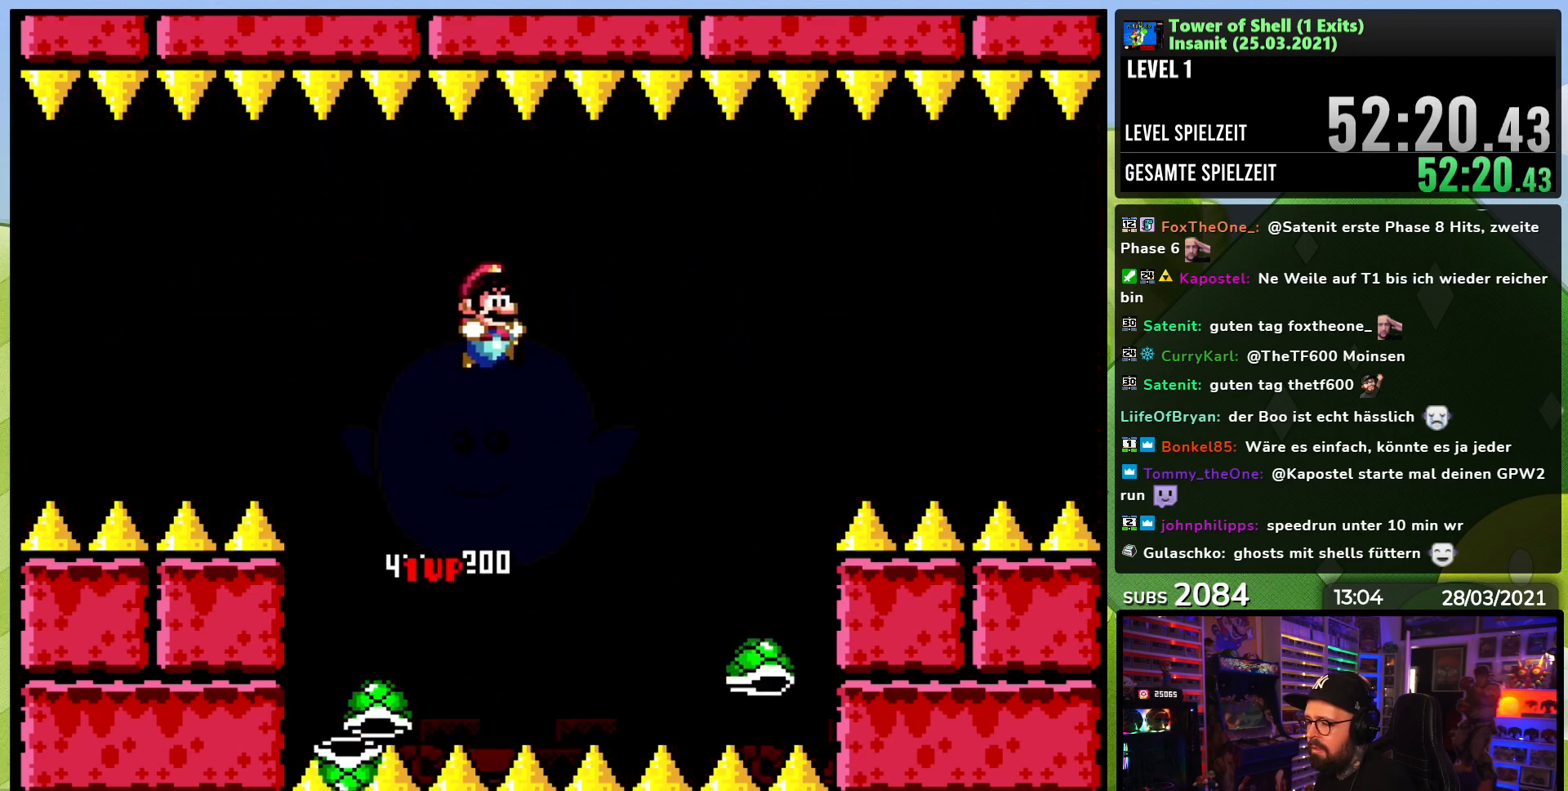
{"buttons": ["B", "Y", "DPAD_LEFT"], "events": [[167, "DPAD_LEFT", "down"], [283, "DPAD_LEFT", "up"], [333, "DPAD_LEFT", "down"]]}
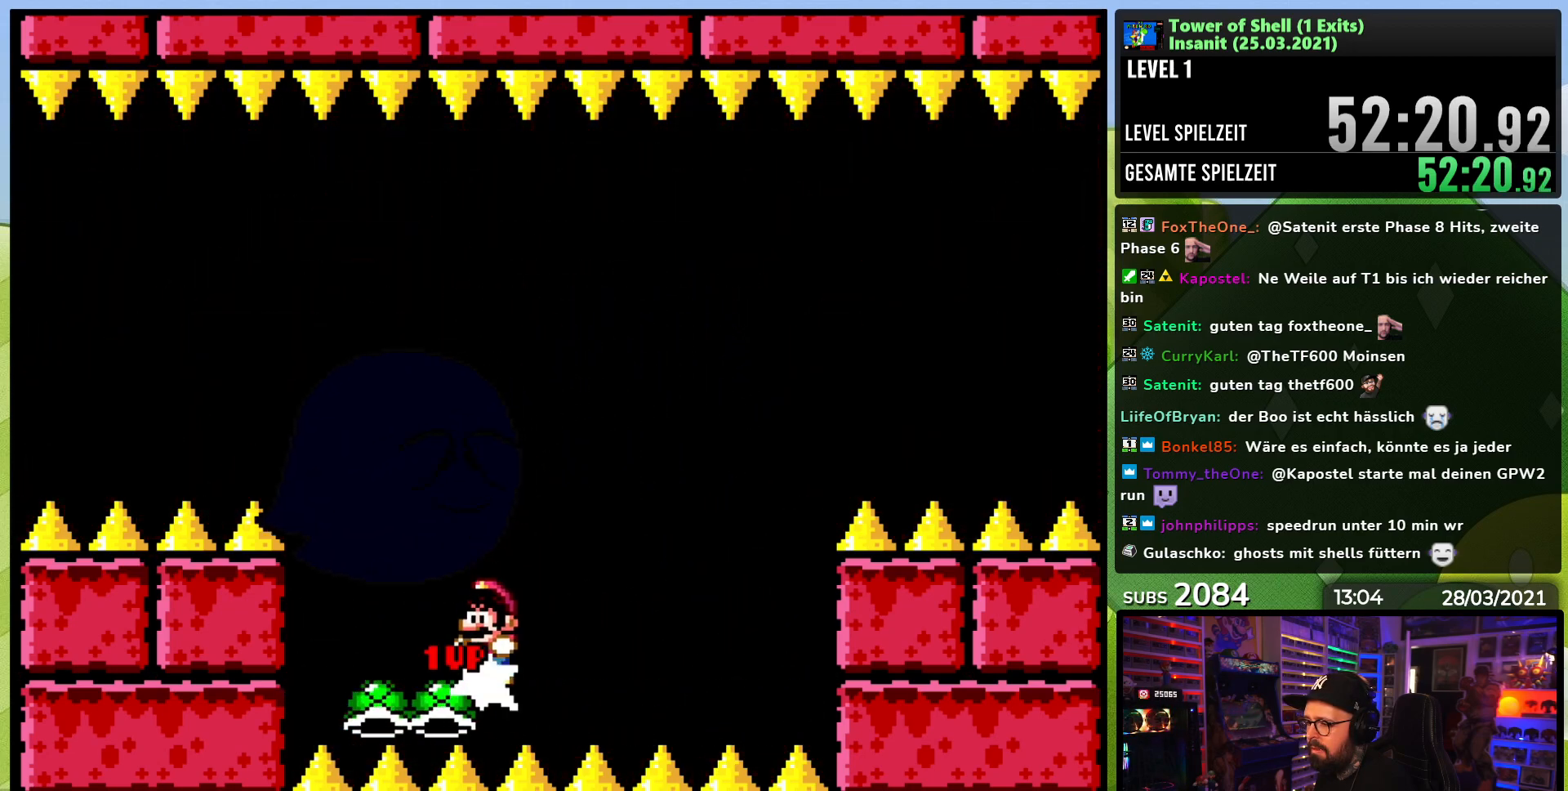
{"buttons": ["B", "Y"], "events": [[33, "DPAD_LEFT", "up"], [67, "DPAD_RIGHT", "down"], [133, "Y", "up"], [183, "Y", "down"], [217, "DPAD_RIGHT", "up"]]}
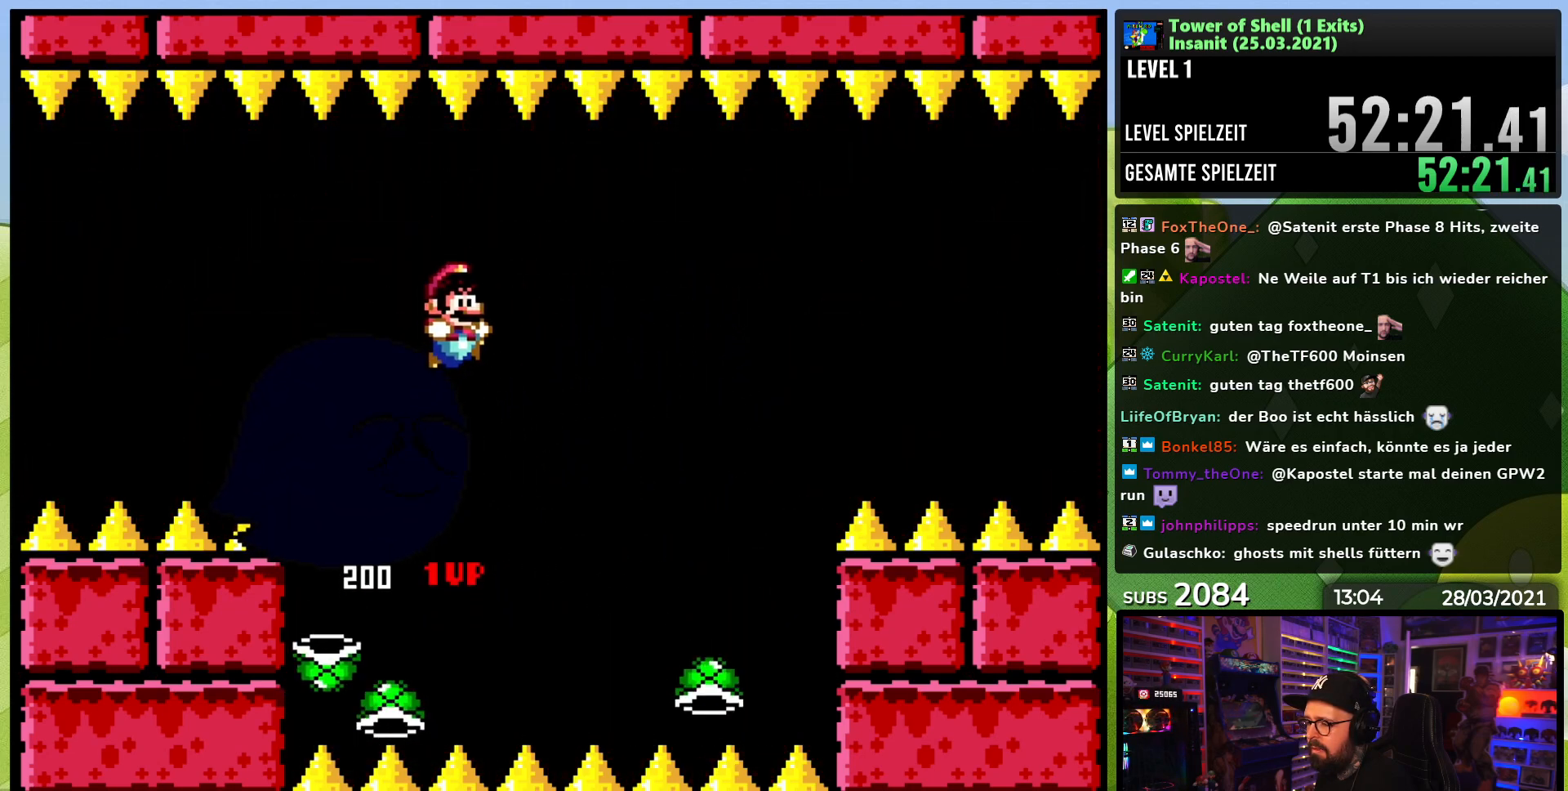
{"buttons": ["B", "Y", "DPAD_LEFT"], "events": [[417, "DPAD_LEFT", "down"]]}
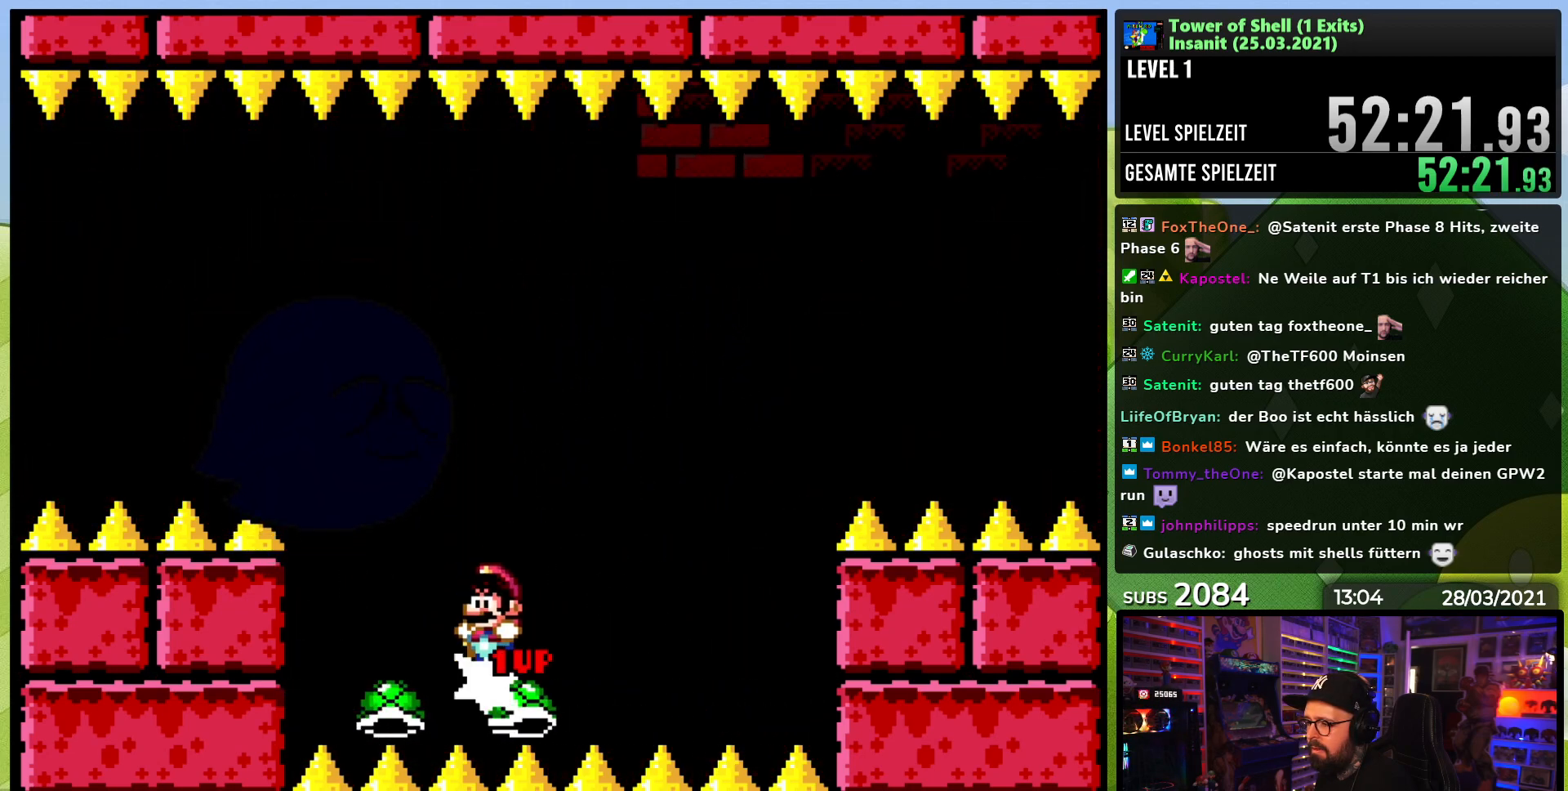
{"buttons": ["B", "Y"], "events": [[17, "DPAD_LEFT", "up"], [50, "DPAD_RIGHT", "down"], [117, "Y", "up"], [183, "DPAD_RIGHT", "up"], [183, "Y", "down"], [317, "DPAD_LEFT", "down"], [417, "DPAD_LEFT", "up"]]}
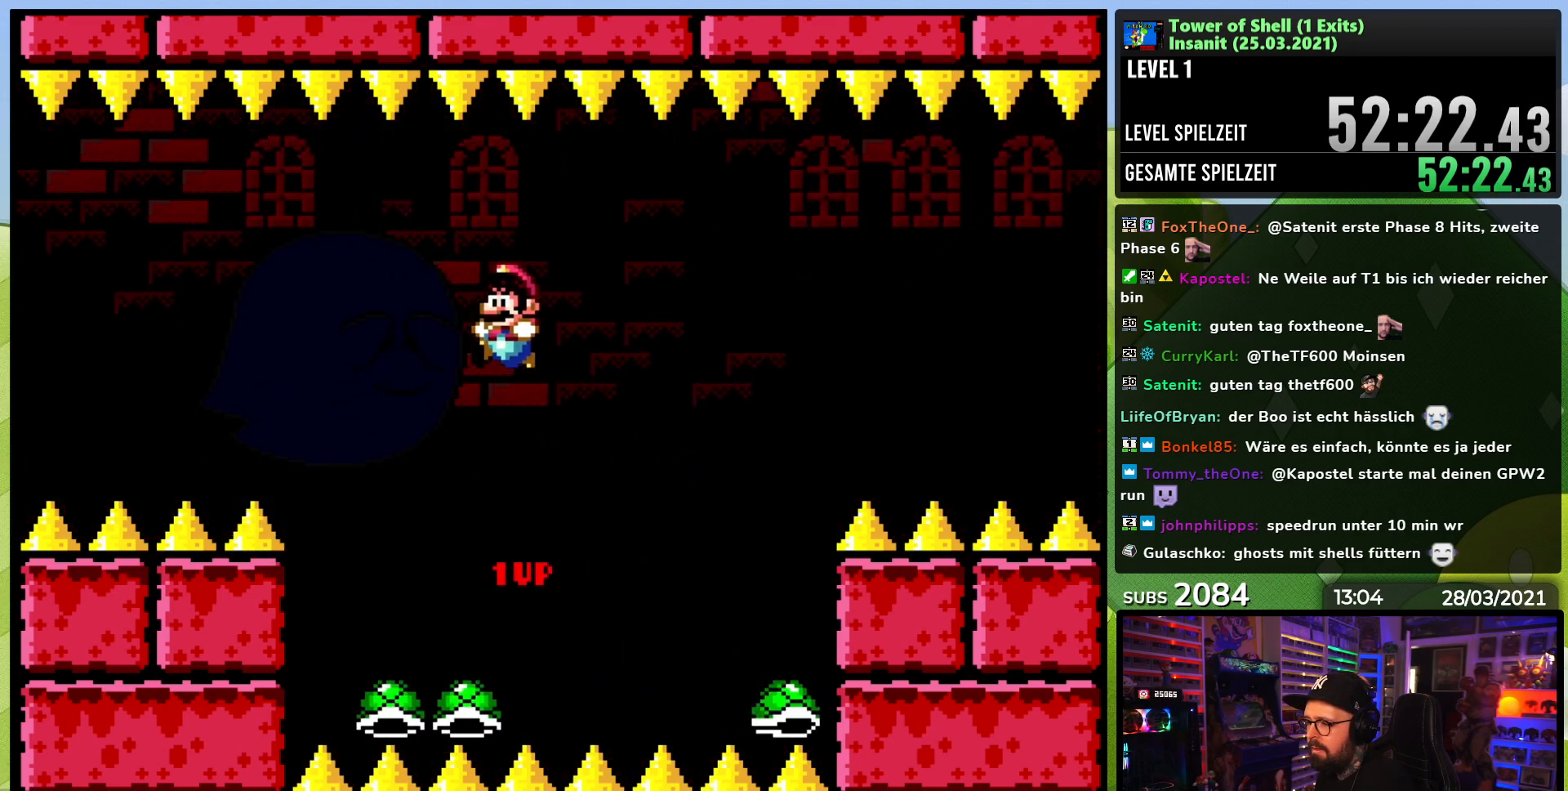
{"buttons": ["B", "Y", "DPAD_RIGHT"], "events": [[83, "B", "up"], [333, "B", "down"], [500, "DPAD_RIGHT", "down"]]}
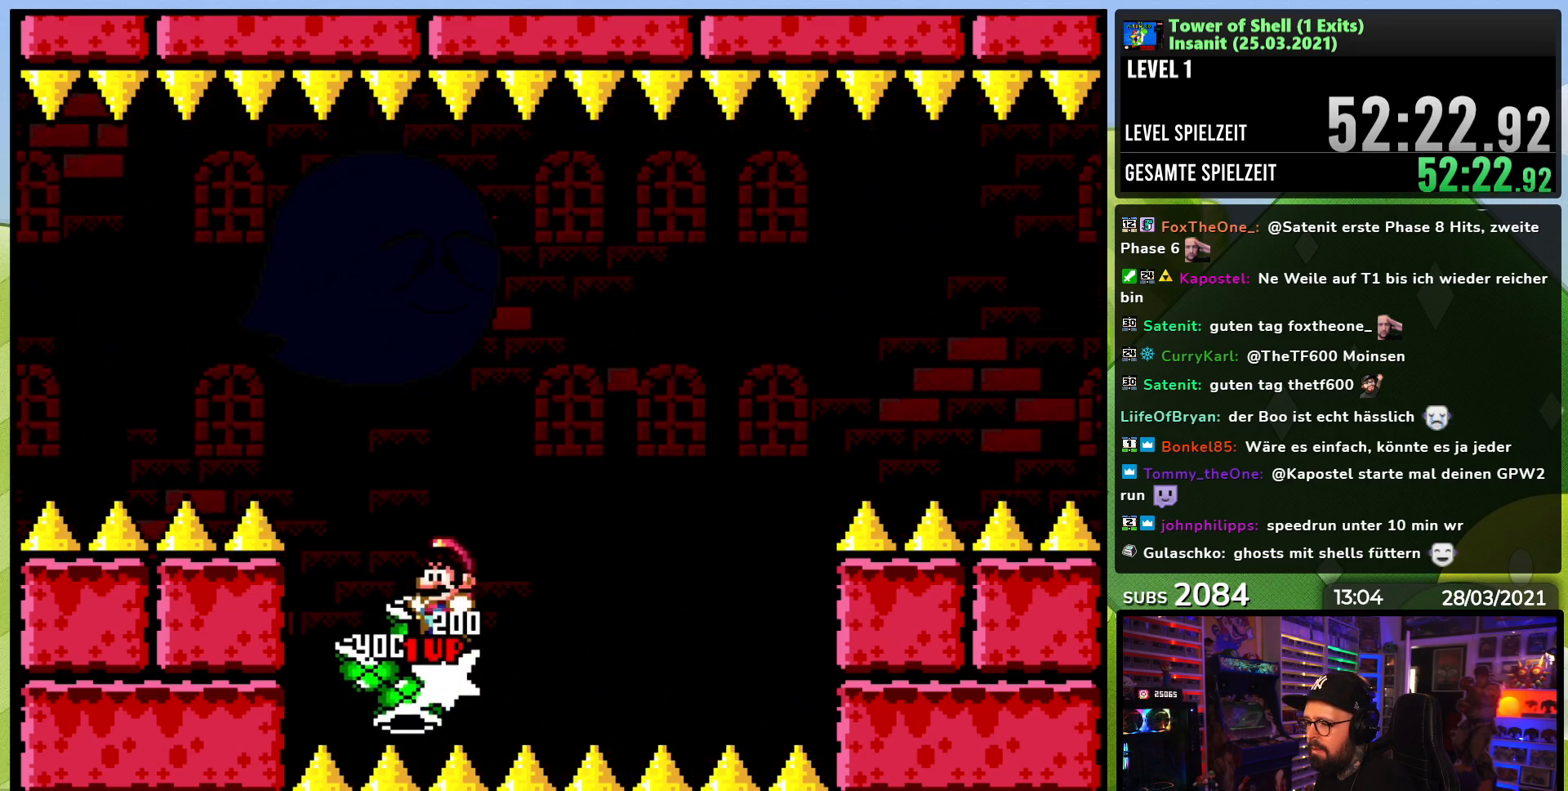
{"buttons": ["B", "Y"], "events": [[117, "Y", "up"], [133, "DPAD_RIGHT", "up"], [167, "Y", "down"], [283, "DPAD_LEFT", "down"], [383, "DPAD_LEFT", "up"]]}
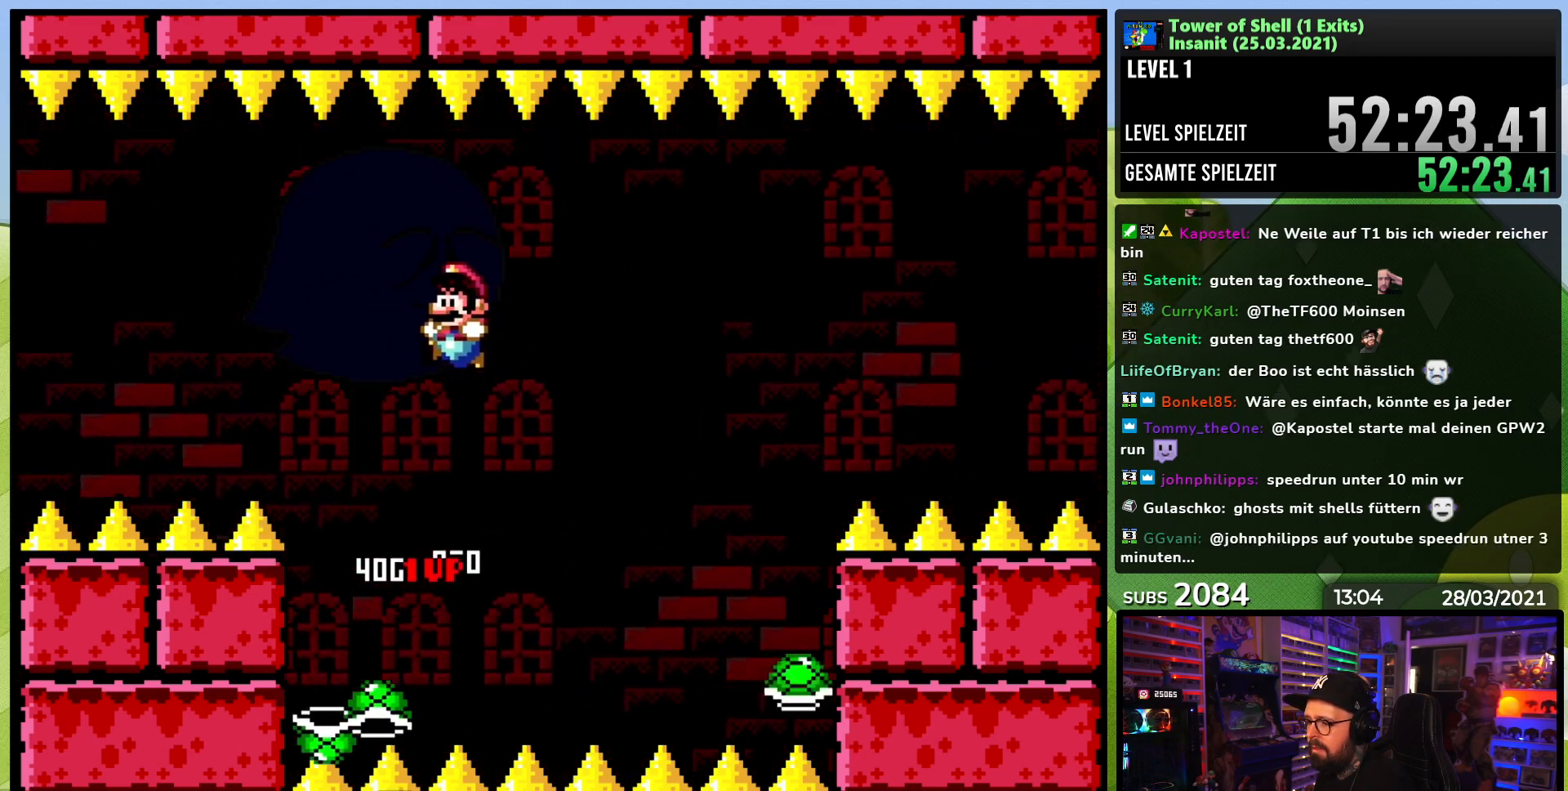
{"buttons": ["B", "Y", "DPAD_RIGHT"], "events": [[17, "DPAD_RIGHT", "down"], [133, "B", "up"], [133, "DPAD_RIGHT", "up"], [233, "DPAD_LEFT", "down"], [383, "B", "down"], [450, "DPAD_LEFT", "up"], [500, "DPAD_RIGHT", "down"]]}
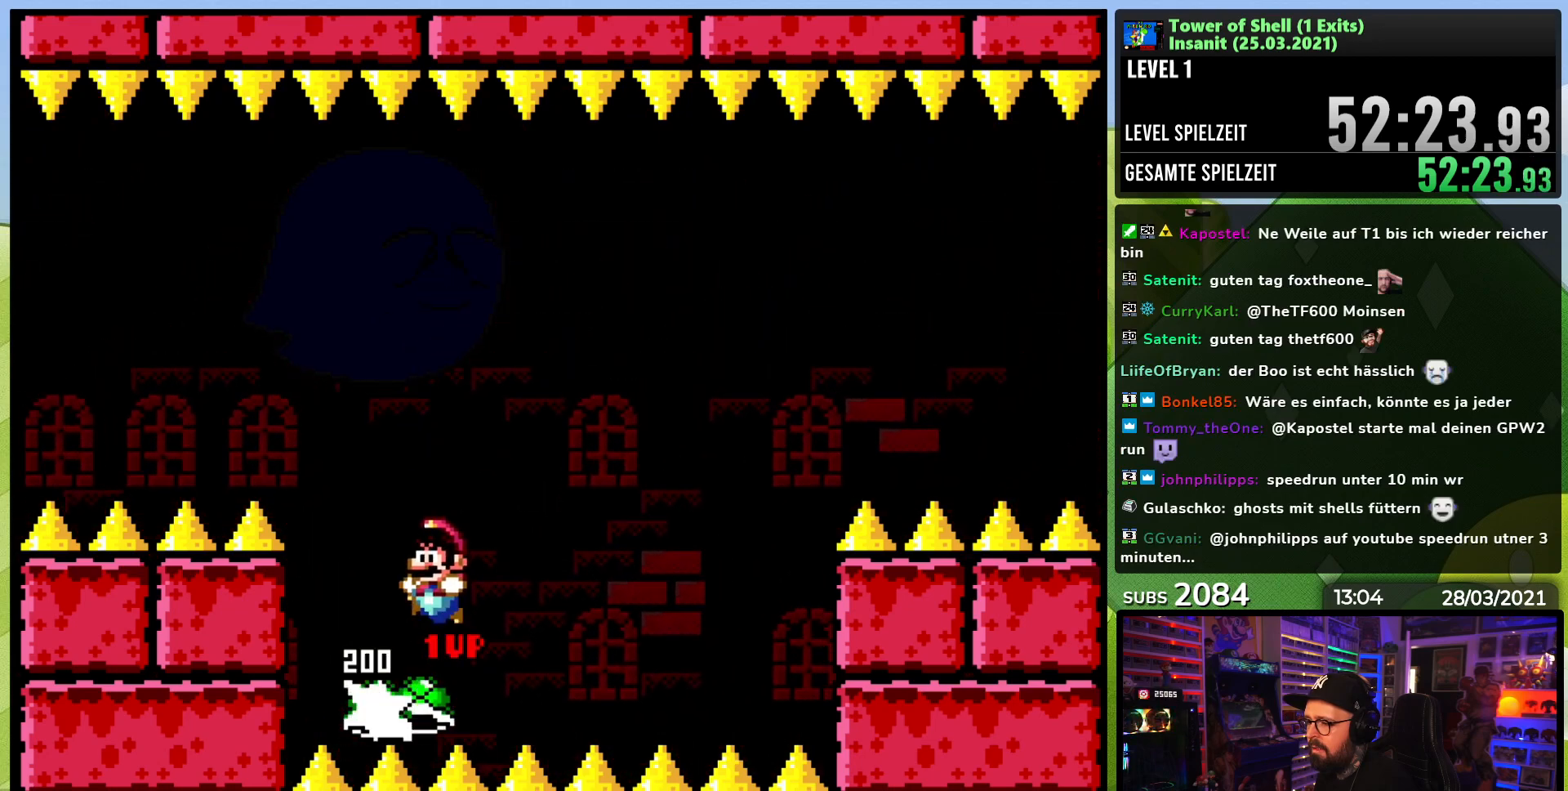
{"buttons": ["B", "Y", "DPAD_RIGHT"], "events": [[133, "DPAD_RIGHT", "up"], [133, "Y", "up"], [217, "Y", "down"], [483, "DPAD_RIGHT", "down"]]}
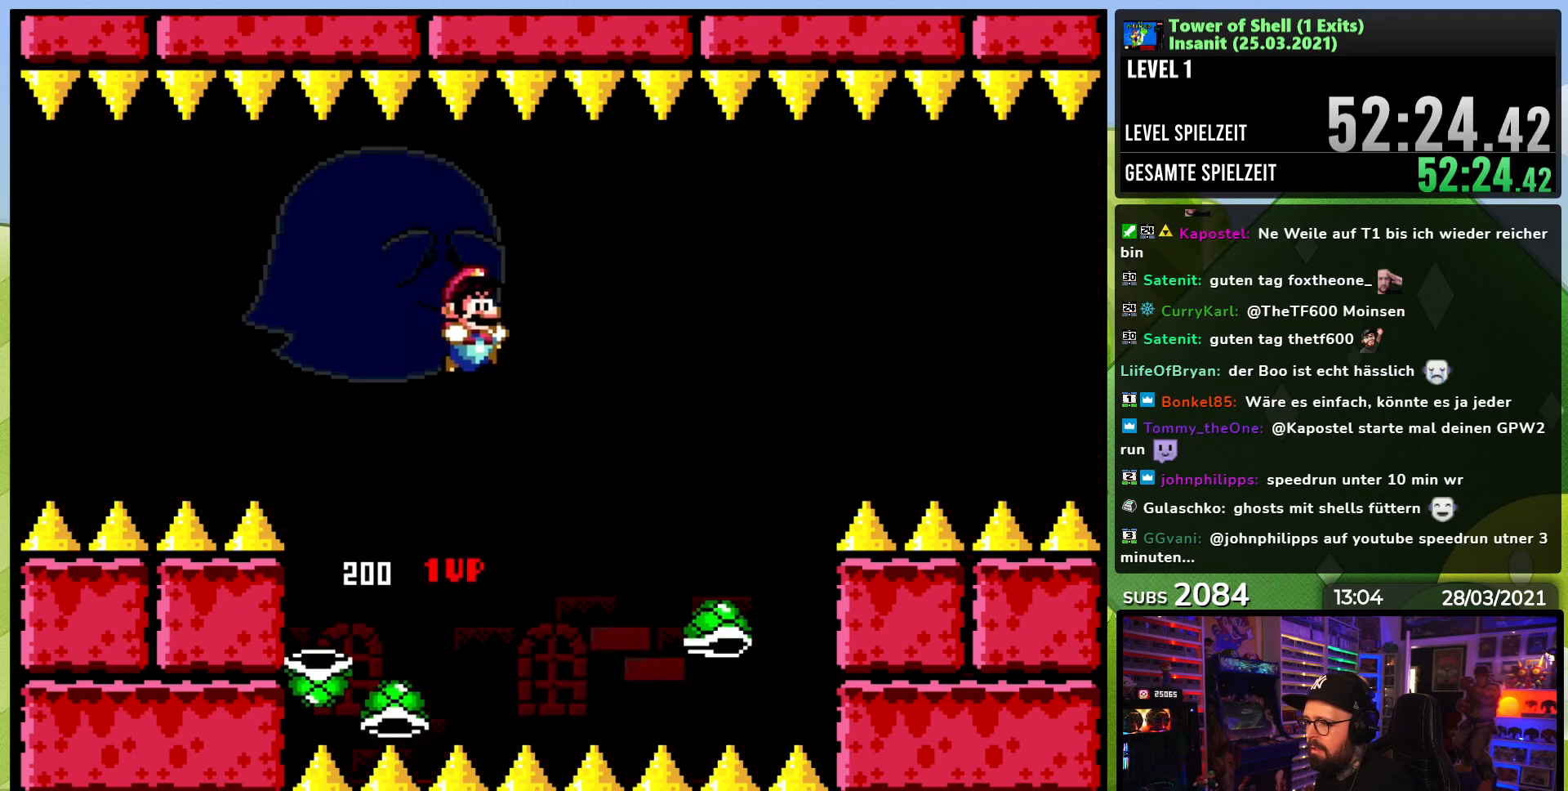
{"buttons": ["B", "Y", "DPAD_LEFT"], "events": [[83, "DPAD_RIGHT", "up"], [133, "B", "up"], [283, "B", "down"], [283, "DPAD_LEFT", "down"]]}
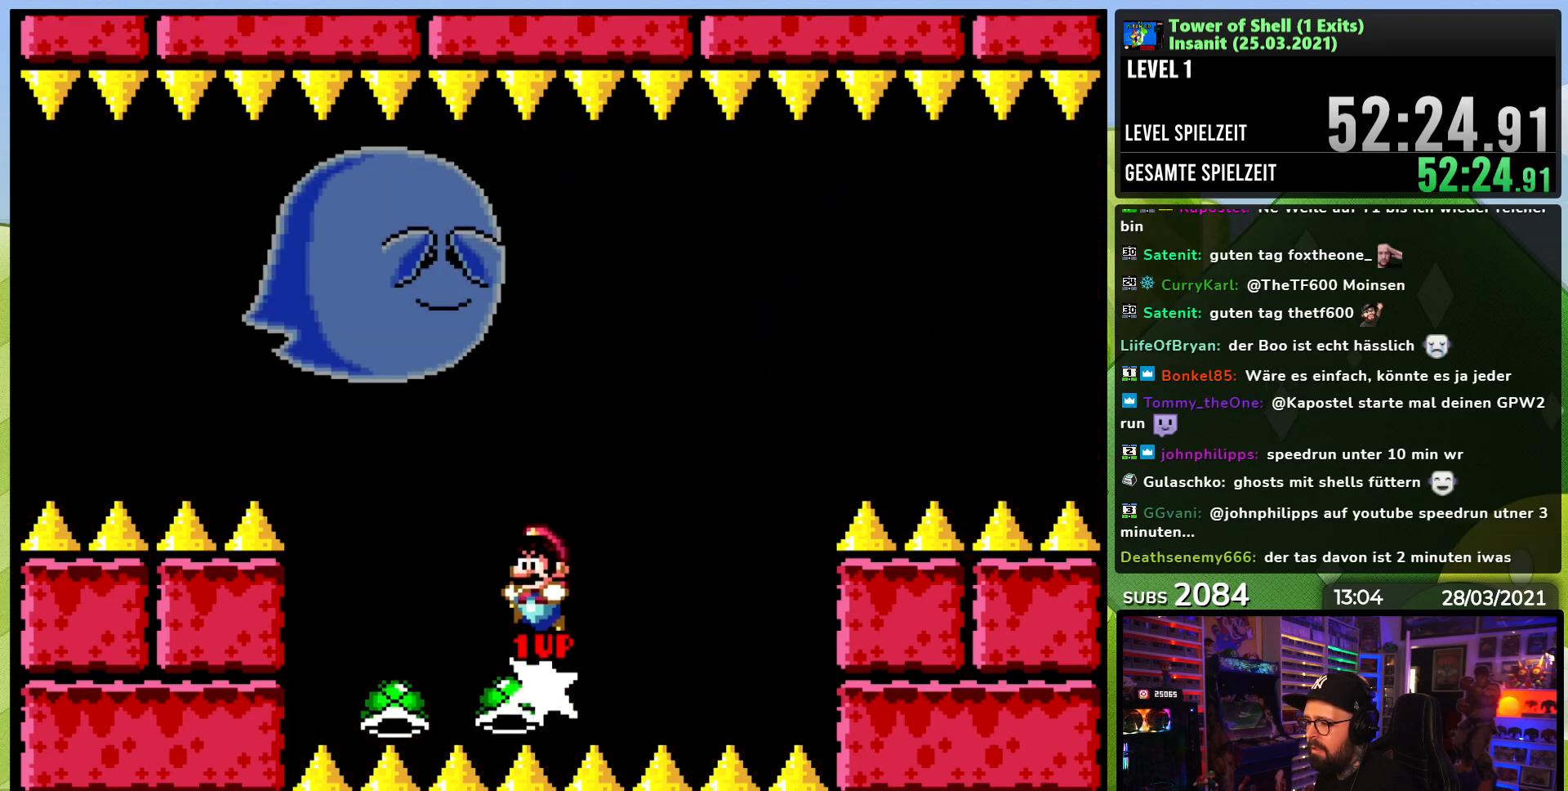
{"buttons": ["B", "Y", "DPAD_LEFT"], "events": [[17, "DPAD_LEFT", "up"], [50, "DPAD_RIGHT", "down"], [117, "Y", "up"], [167, "DPAD_RIGHT", "up"], [183, "Y", "down"], [217, "Y", "up"], [233, "Y", "down"], [367, "B", "up"], [450, "DPAD_LEFT", "down"], [483, "B", "down"]]}
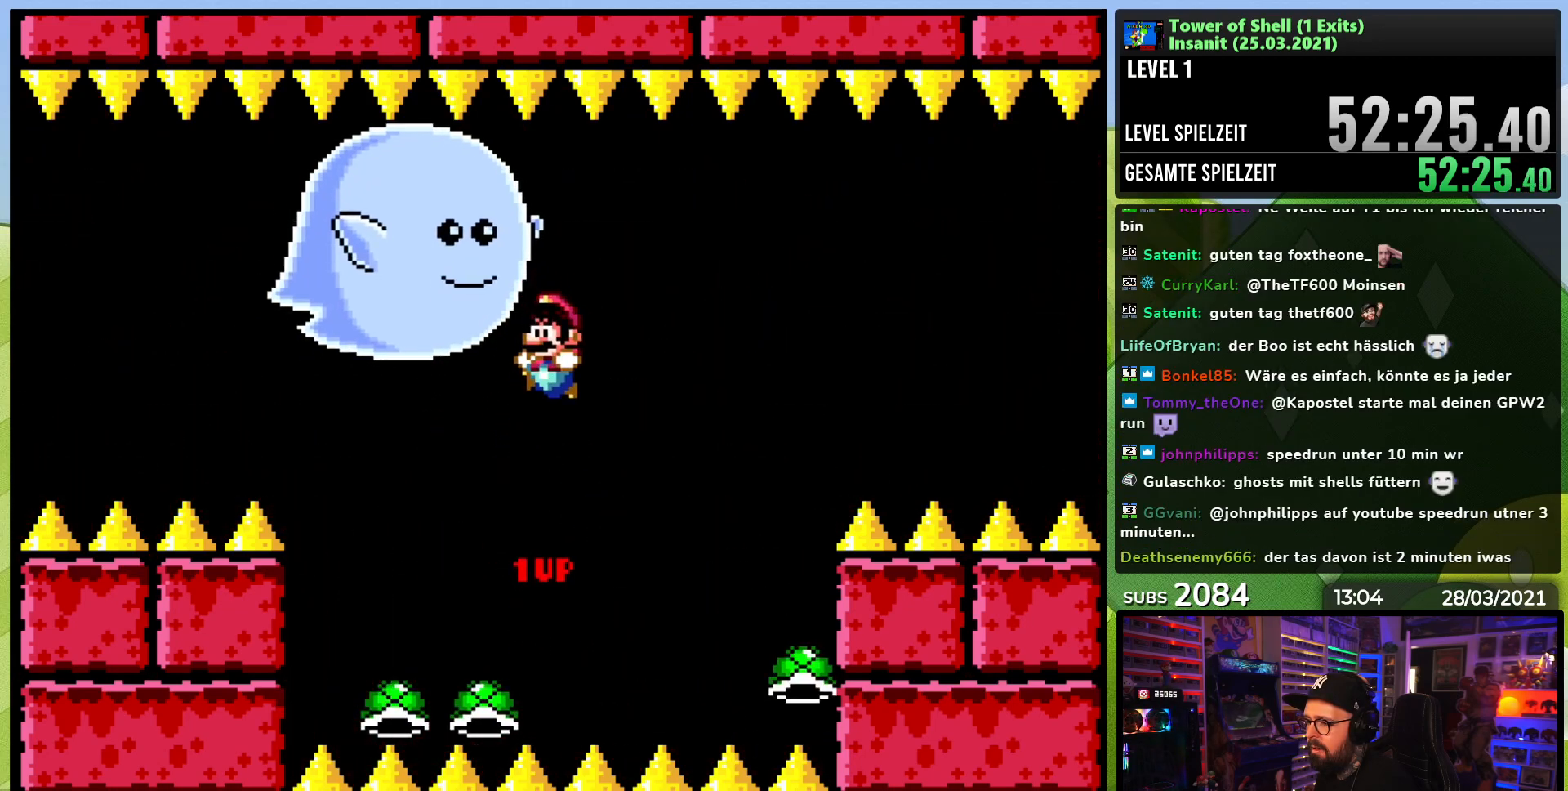
{"buttons": ["B", "Y", "DPAD_LEFT"], "events": [[100, "DPAD_LEFT", "up"], [183, "DPAD_RIGHT", "down"], [383, "DPAD_RIGHT", "up"], [417, "DPAD_LEFT", "down"]]}
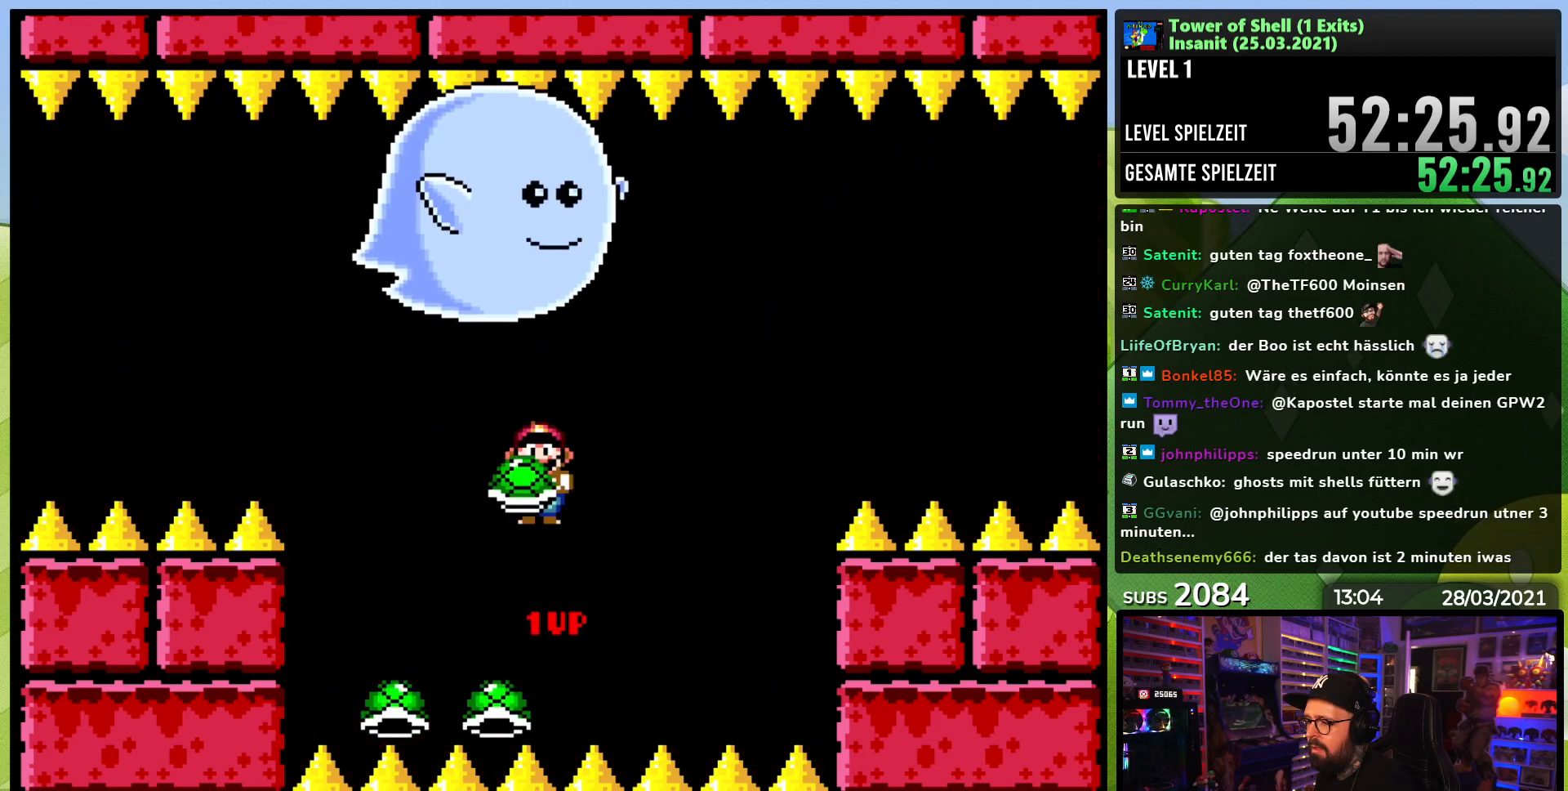
{"buttons": ["B", "Y", "DPAD_RIGHT"], "events": [[17, "DPAD_UP", "down"], [33, "DPAD_LEFT", "up"], [33, "DPAD_RIGHT", "down"], [33, "DPAD_UP", "up"], [67, "Y", "up"], [150, "DPAD_RIGHT", "up"], [150, "Y", "down"], [300, "DPAD_LEFT", "down"], [350, "DPAD_LEFT", "up"], [450, "DPAD_RIGHT", "down"]]}
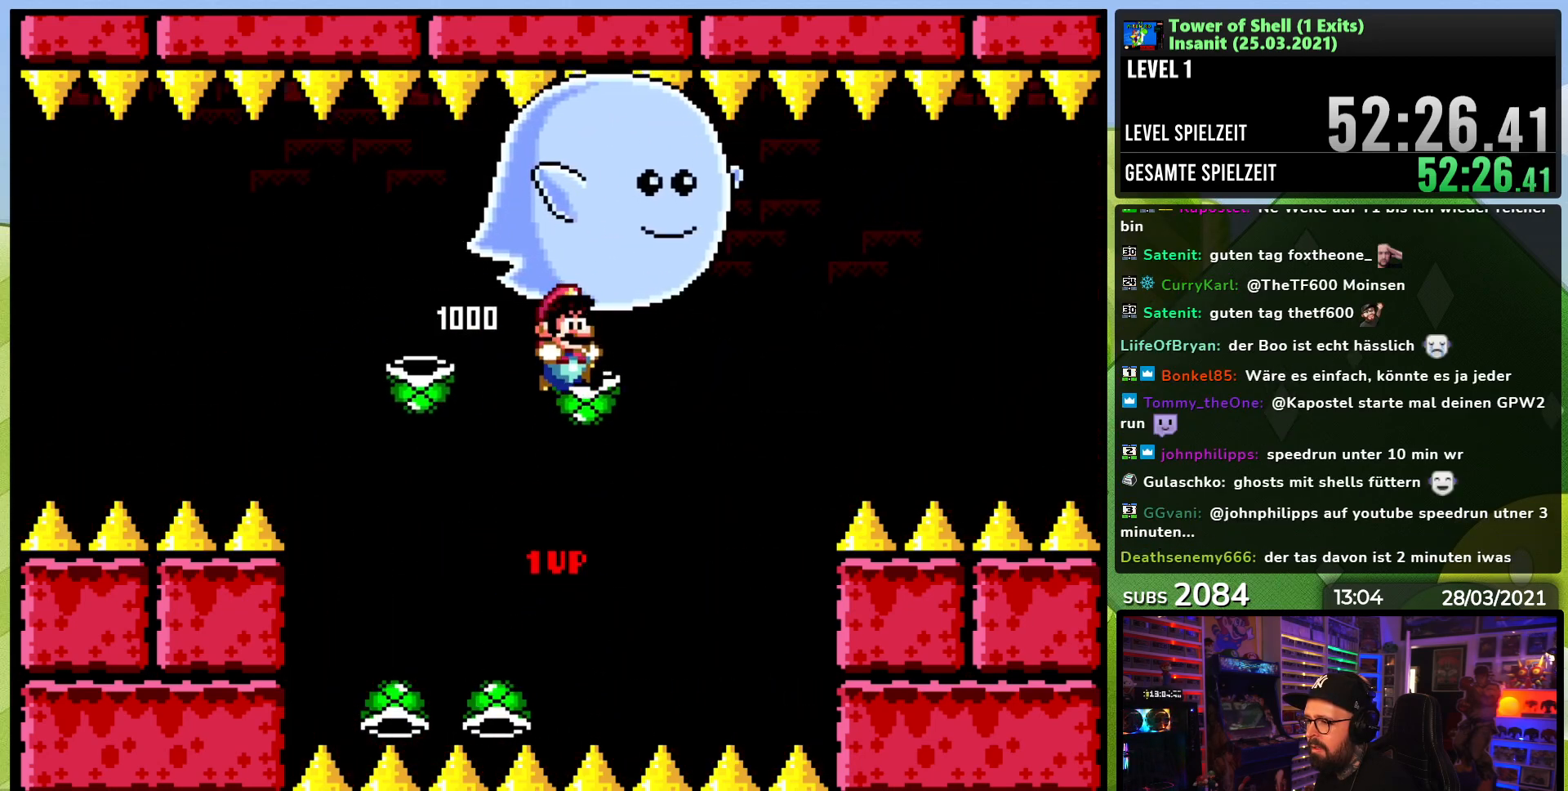
{"buttons": ["B", "Y"], "events": [[150, "DPAD_RIGHT", "up"], [183, "DPAD_UP", "down"], [217, "Y", "up"], [350, "DPAD_UP", "up"], [350, "Y", "down"]]}
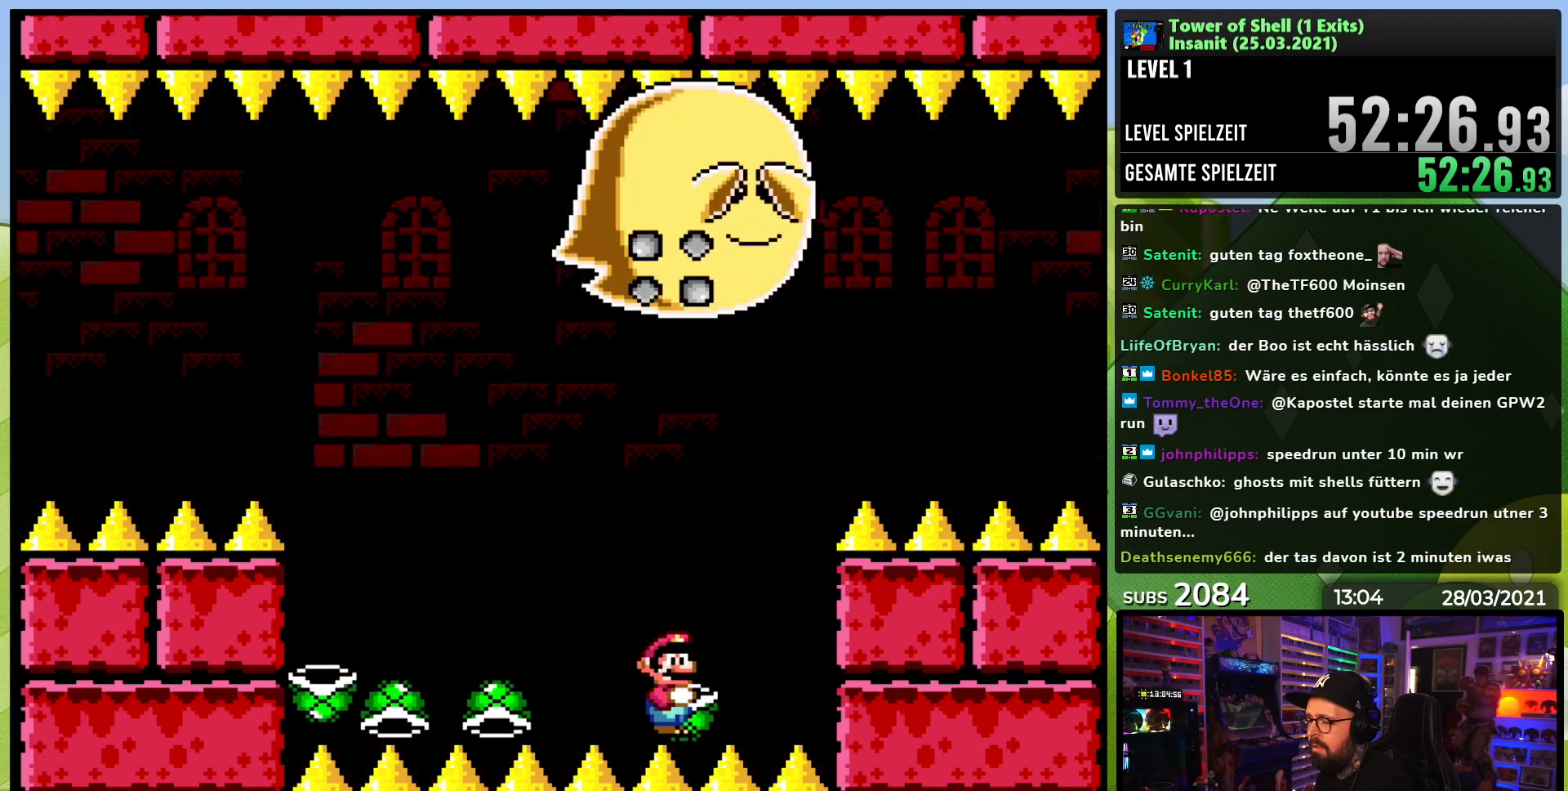
{"buttons": ["Y", "DPAD_LEFT"], "events": [[33, "B", "up"], [317, "DPAD_LEFT", "down"]]}
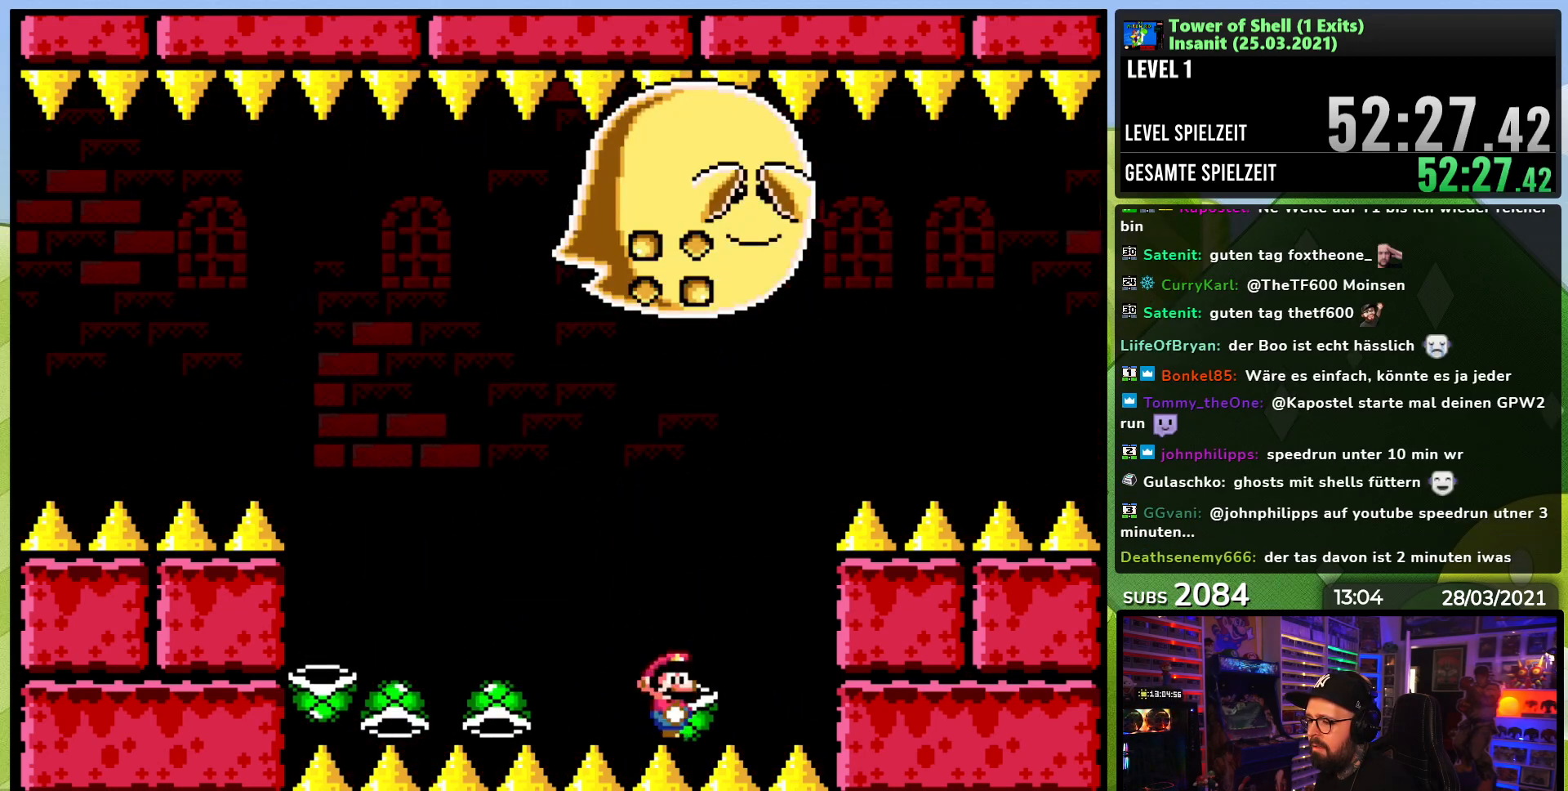
{"buttons": ["Y", "DPAD_LEFT"], "events": []}
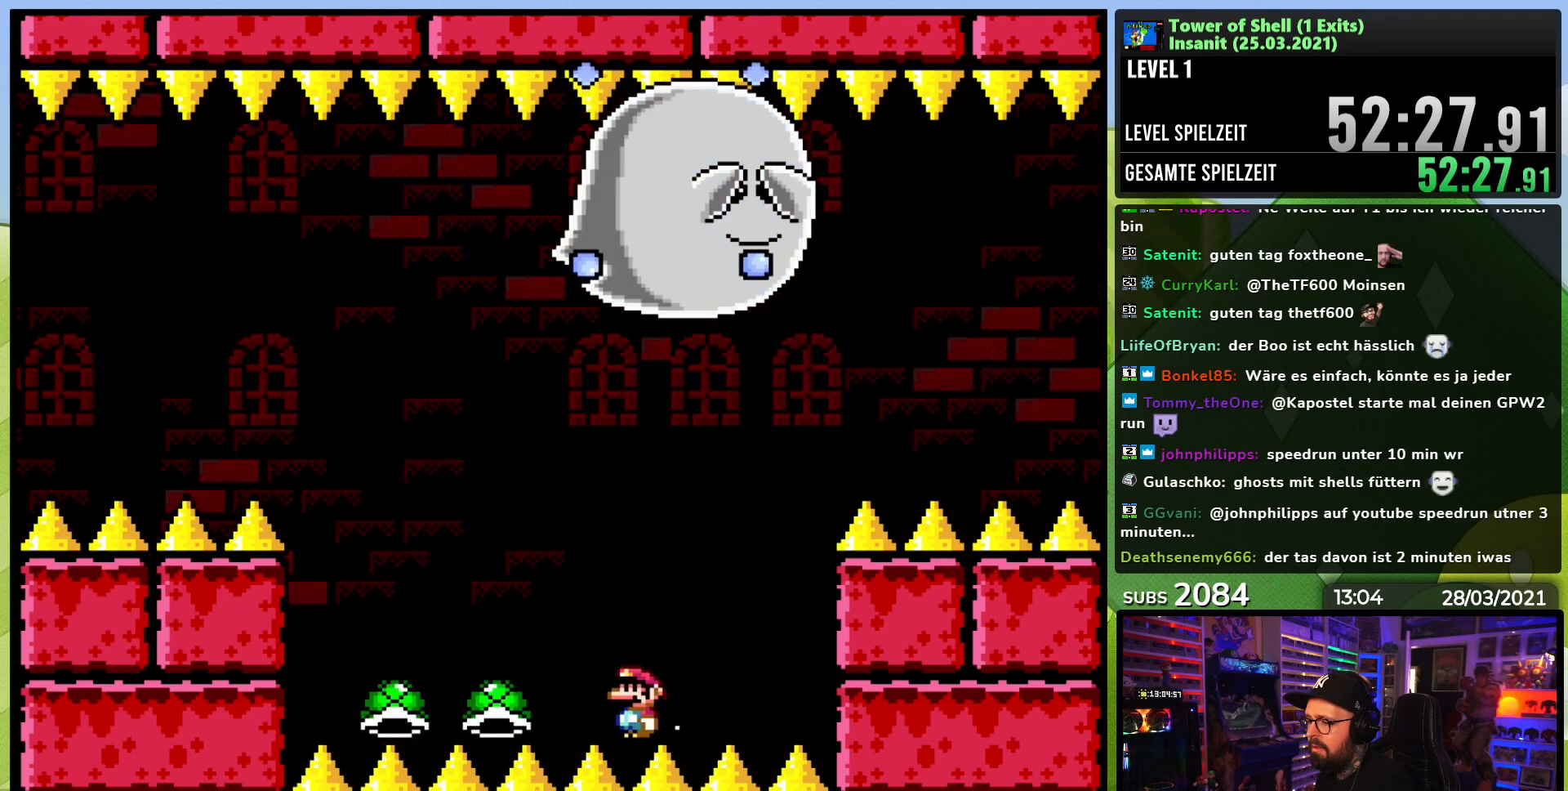
{"buttons": ["Y"], "events": [[183, "DPAD_LEFT", "up"], [233, "DPAD_RIGHT", "down"], [350, "DPAD_RIGHT", "up"]]}
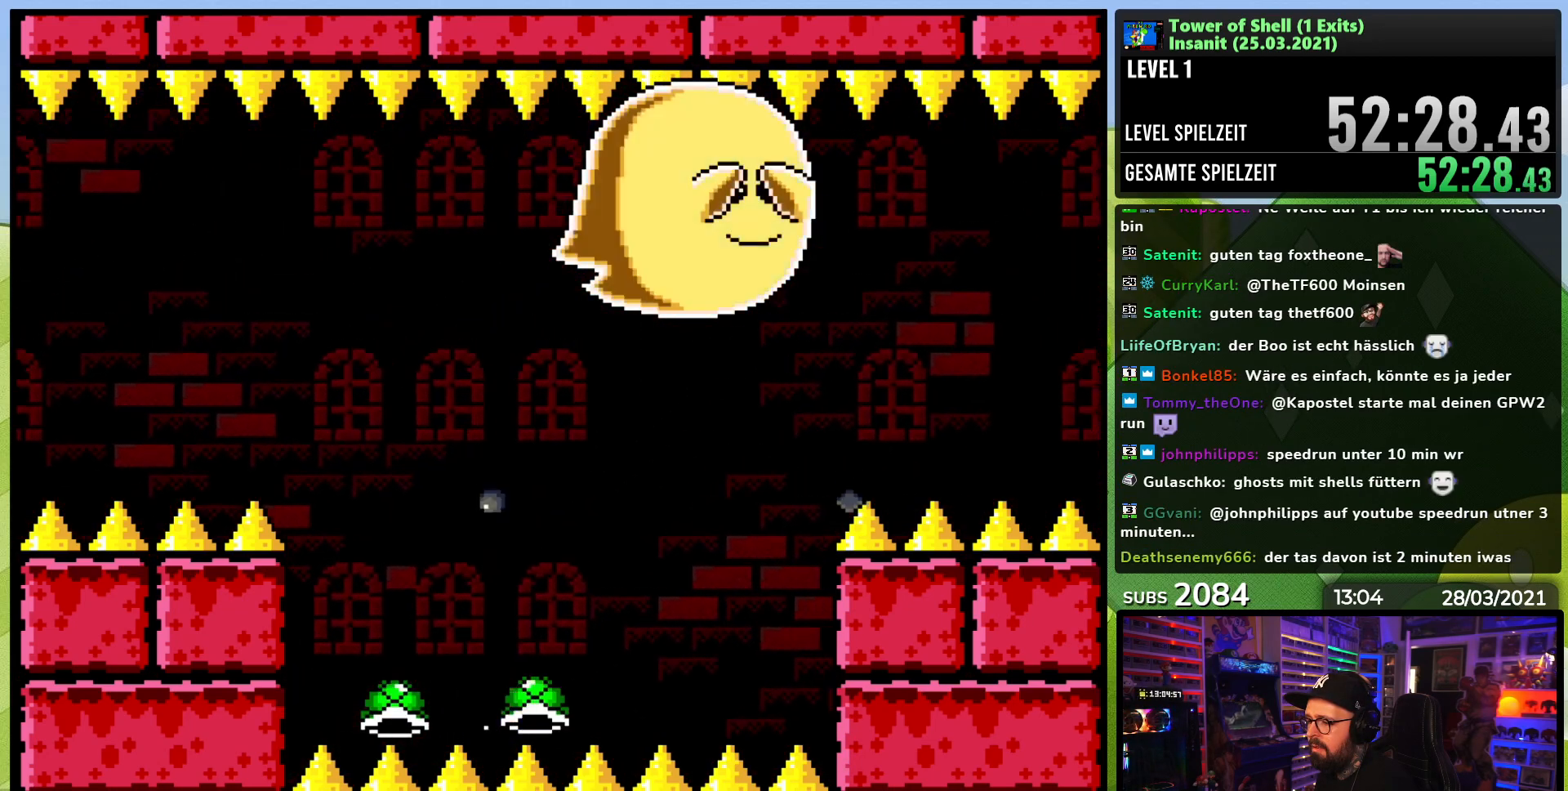
{"buttons": ["Y"], "events": [[100, "Y", "up"], [217, "Y", "down"], [317, "B", "down"], [367, "B", "up"]]}
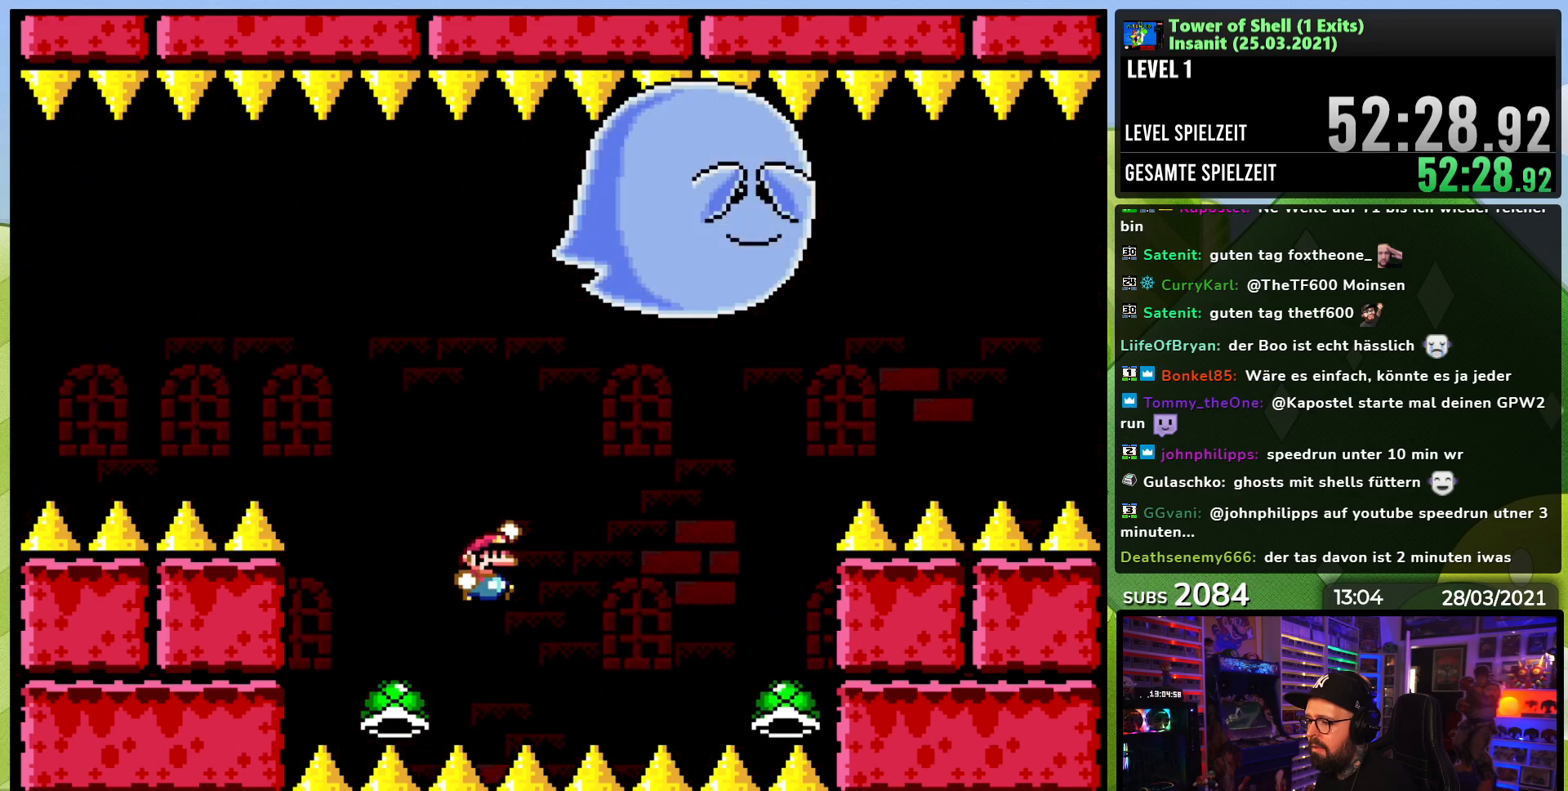
{"buttons": ["B", "Y", "DPAD_LEFT"], "events": [[167, "DPAD_RIGHT", "down"], [183, "B", "down"], [317, "DPAD_RIGHT", "up"], [367, "DPAD_LEFT", "down"]]}
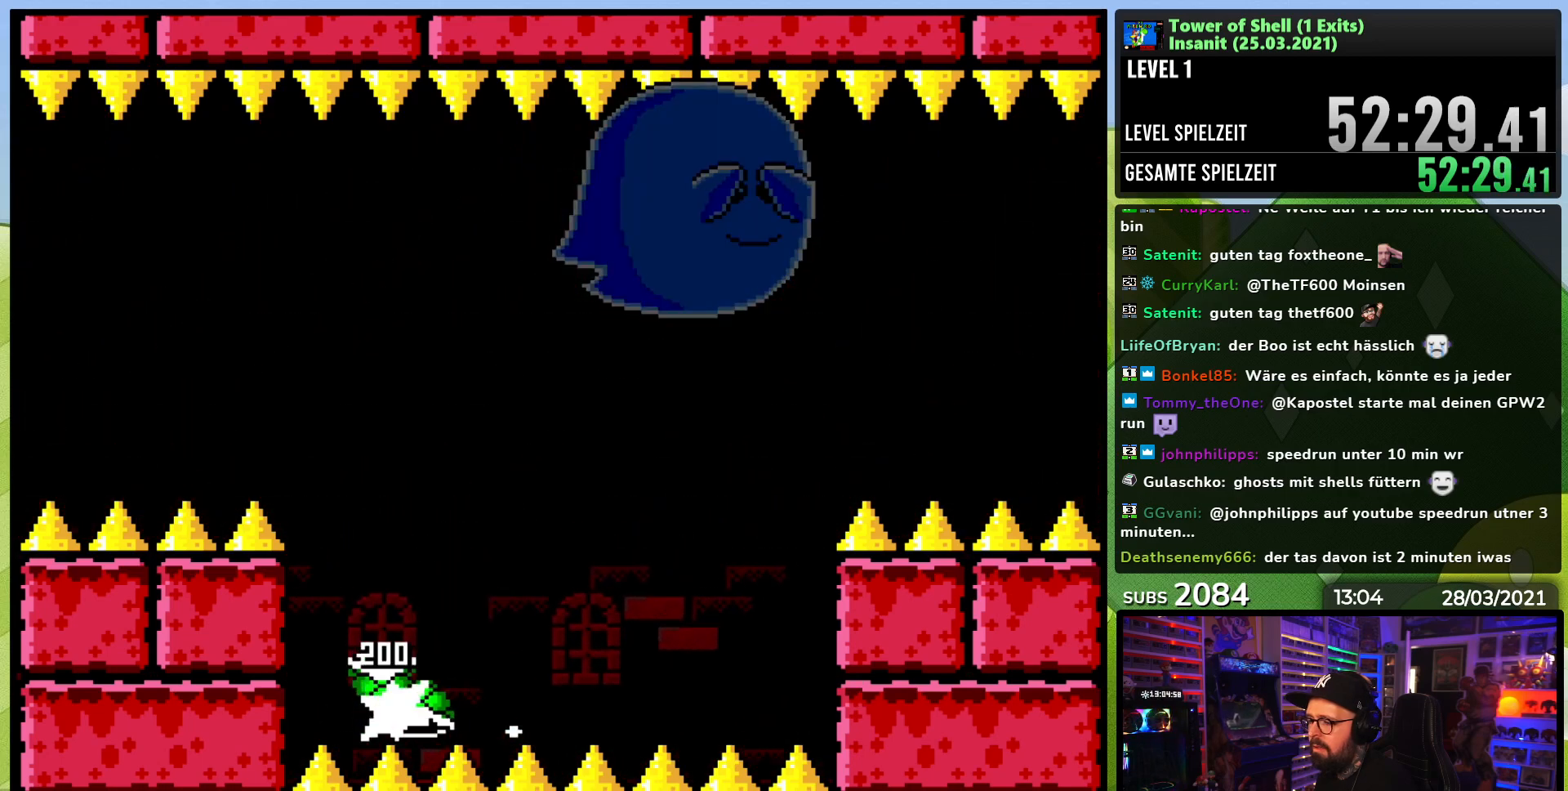
{"buttons": ["Y", "DPAD_RIGHT"], "events": [[33, "B", "up"], [33, "DPAD_LEFT", "up"], [100, "B", "down"], [100, "DPAD_RIGHT", "down"], [233, "B", "up"]]}